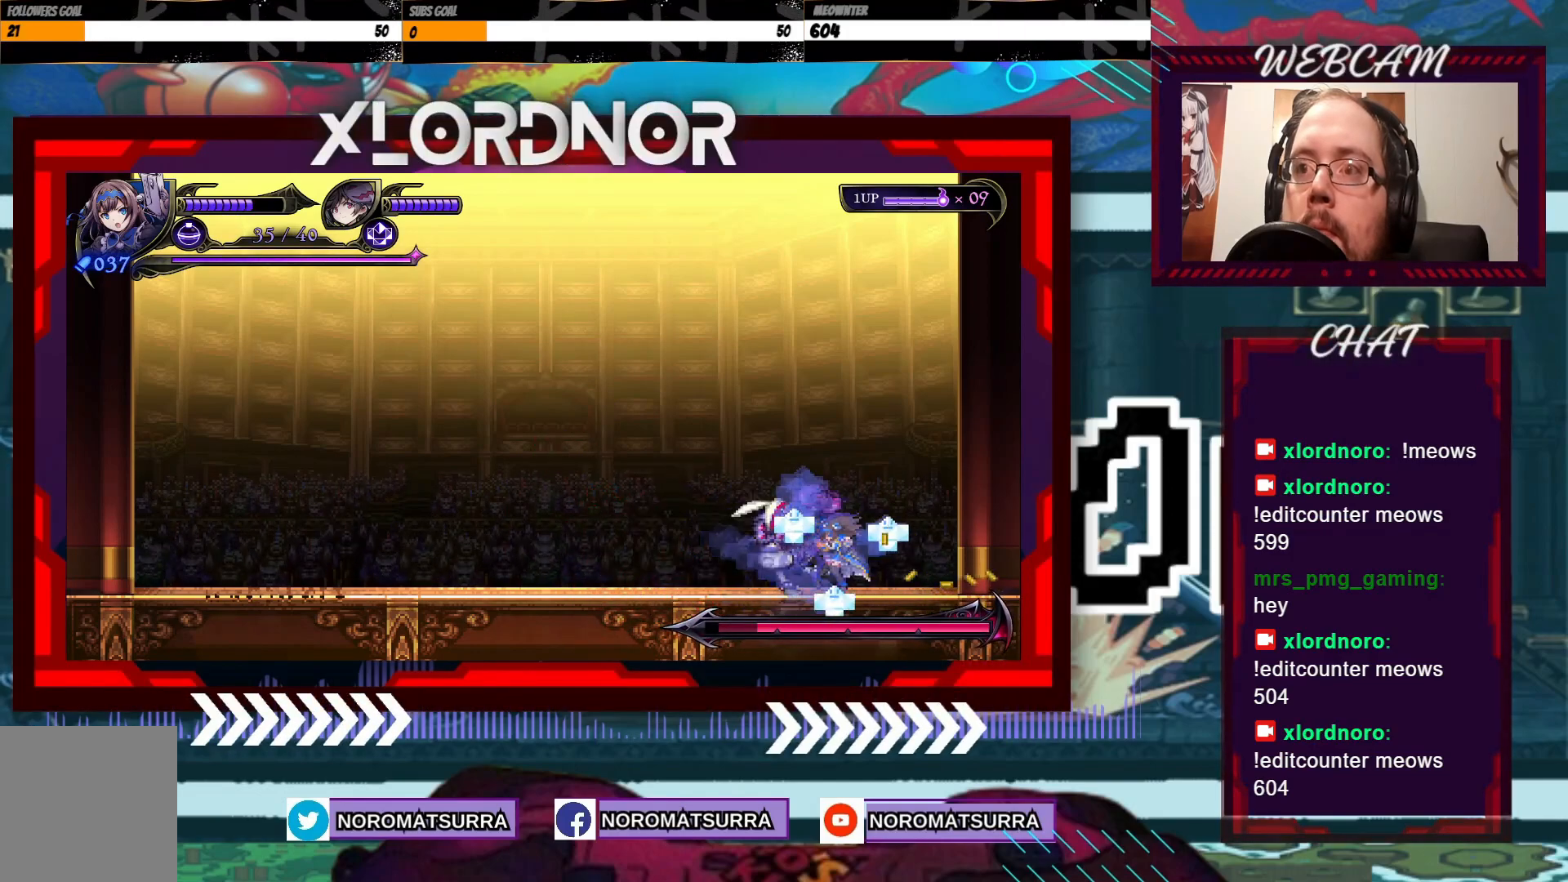
Gameplay with a controller (Xbox layout); each line is a JSON object with the inputs held at the frame after it. "events" lists button and stick changes between this image and that frame as [ms after this image, input, new state], when the widget could be followed in between. Not read: L3 R3.
{"buttons": [], "left_stick": "left", "right_stick": "center", "events": []}
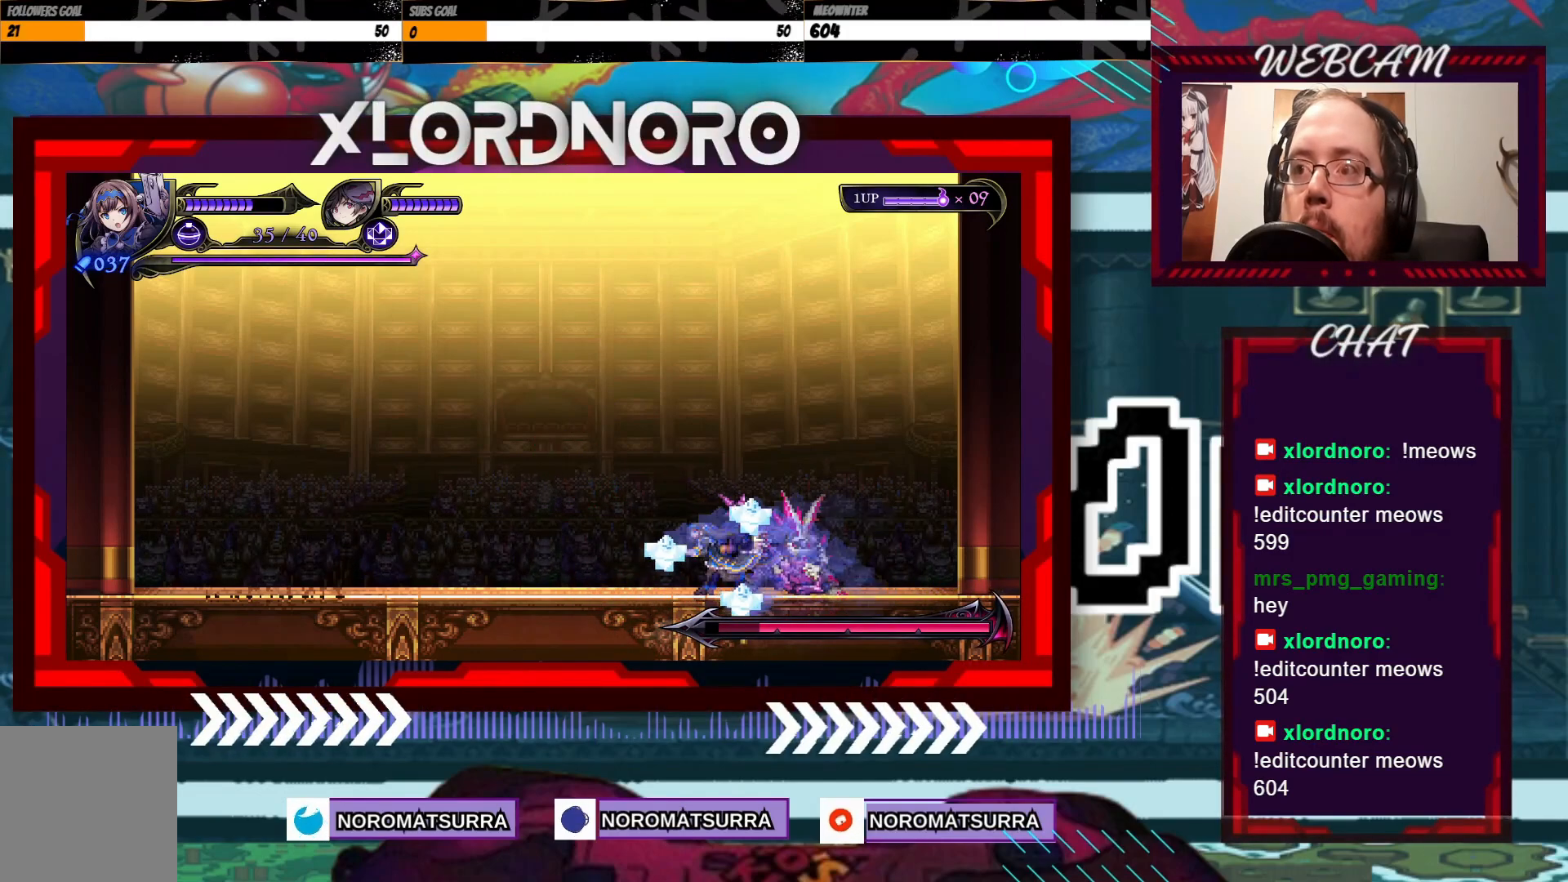
{"buttons": [], "left_stick": "center", "right_stick": "center", "events": [[117, "R2", "down"], [117, "left_stick", "right"], [250, "R2", "up"], [300, "left_stick", "center"], [350, "X", "down"], [450, "X", "up"]]}
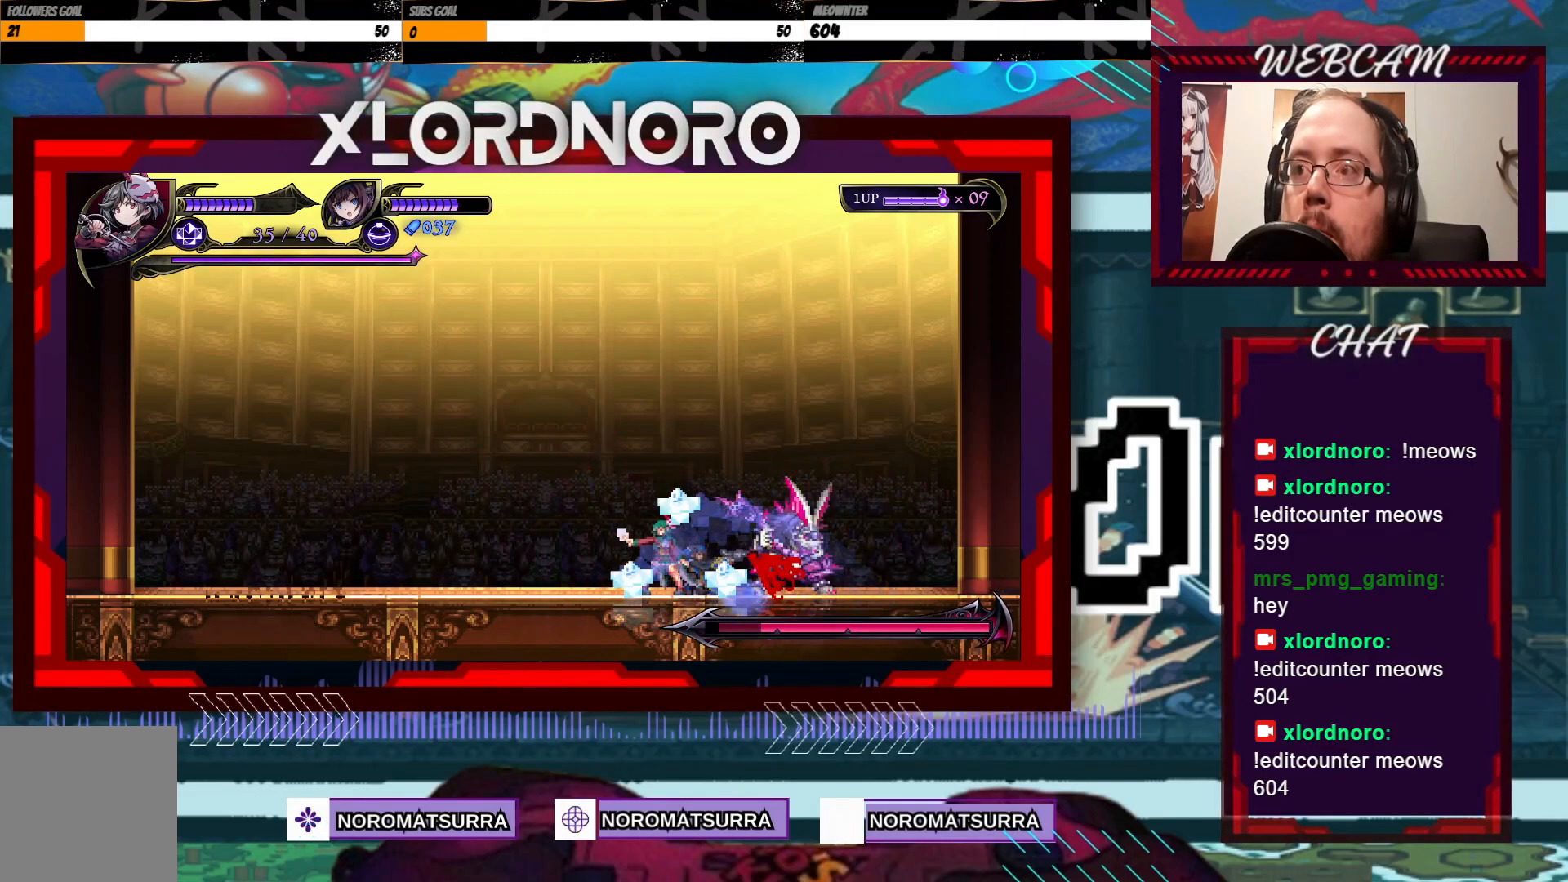
{"buttons": ["X"], "left_stick": "center", "right_stick": "center", "events": [[50, "left_stick", "right"], [100, "X", "down"], [150, "left_stick", "center"], [167, "X", "up"], [267, "left_stick", "right"], [300, "X", "down"], [367, "X", "up"], [367, "left_stick", "center"], [417, "X", "down"]]}
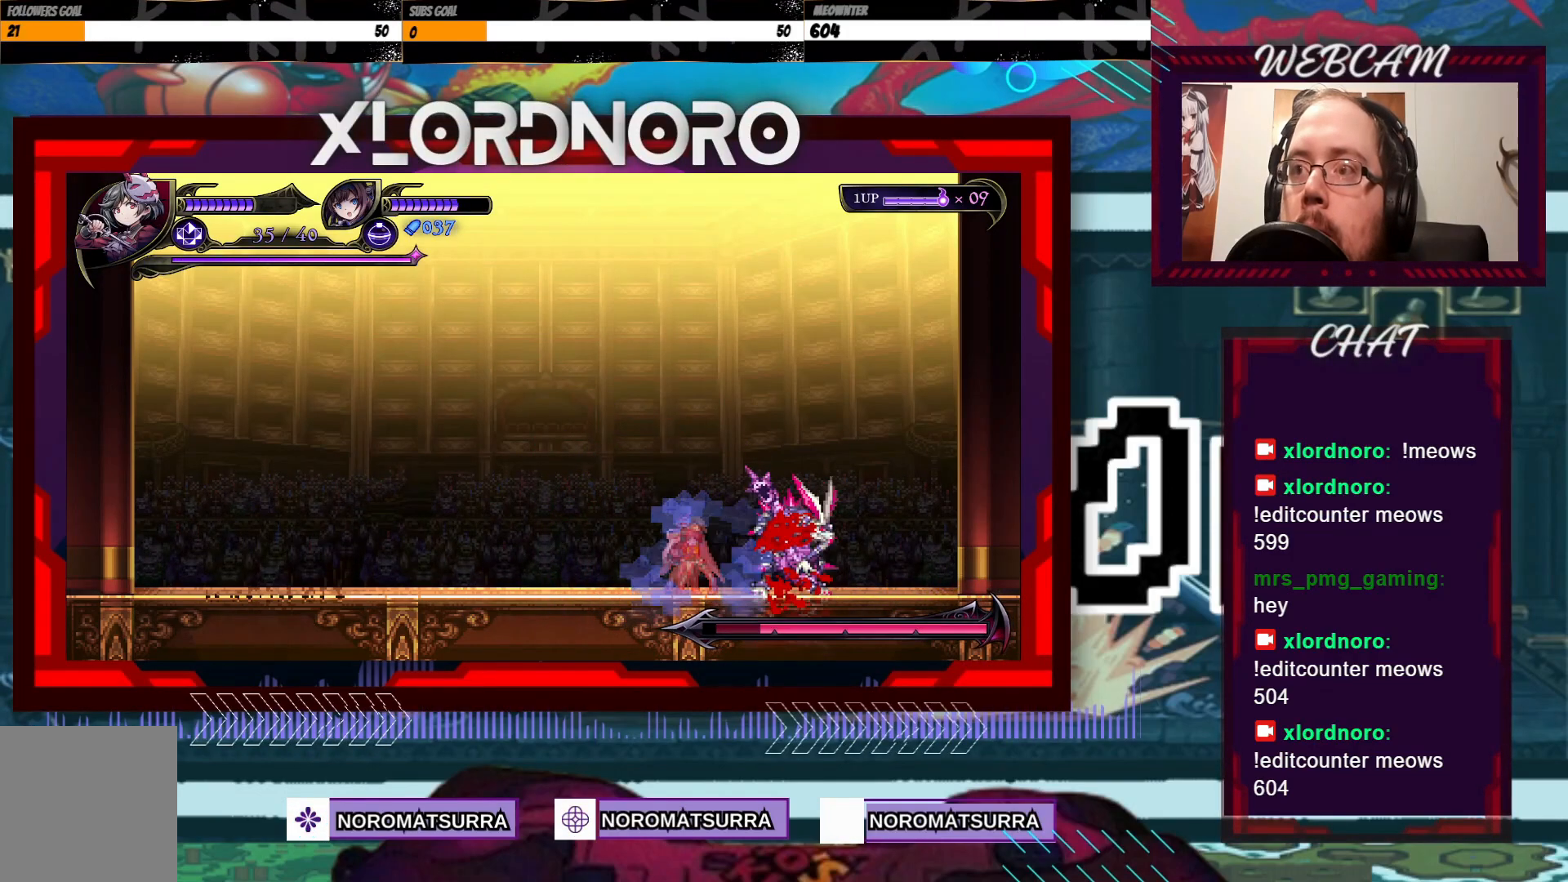
{"buttons": [], "left_stick": "center", "right_stick": "center", "events": [[17, "X", "up"], [100, "X", "down"], [167, "X", "up"], [267, "X", "down"], [317, "X", "up"], [400, "X", "down"], [467, "X", "up"]]}
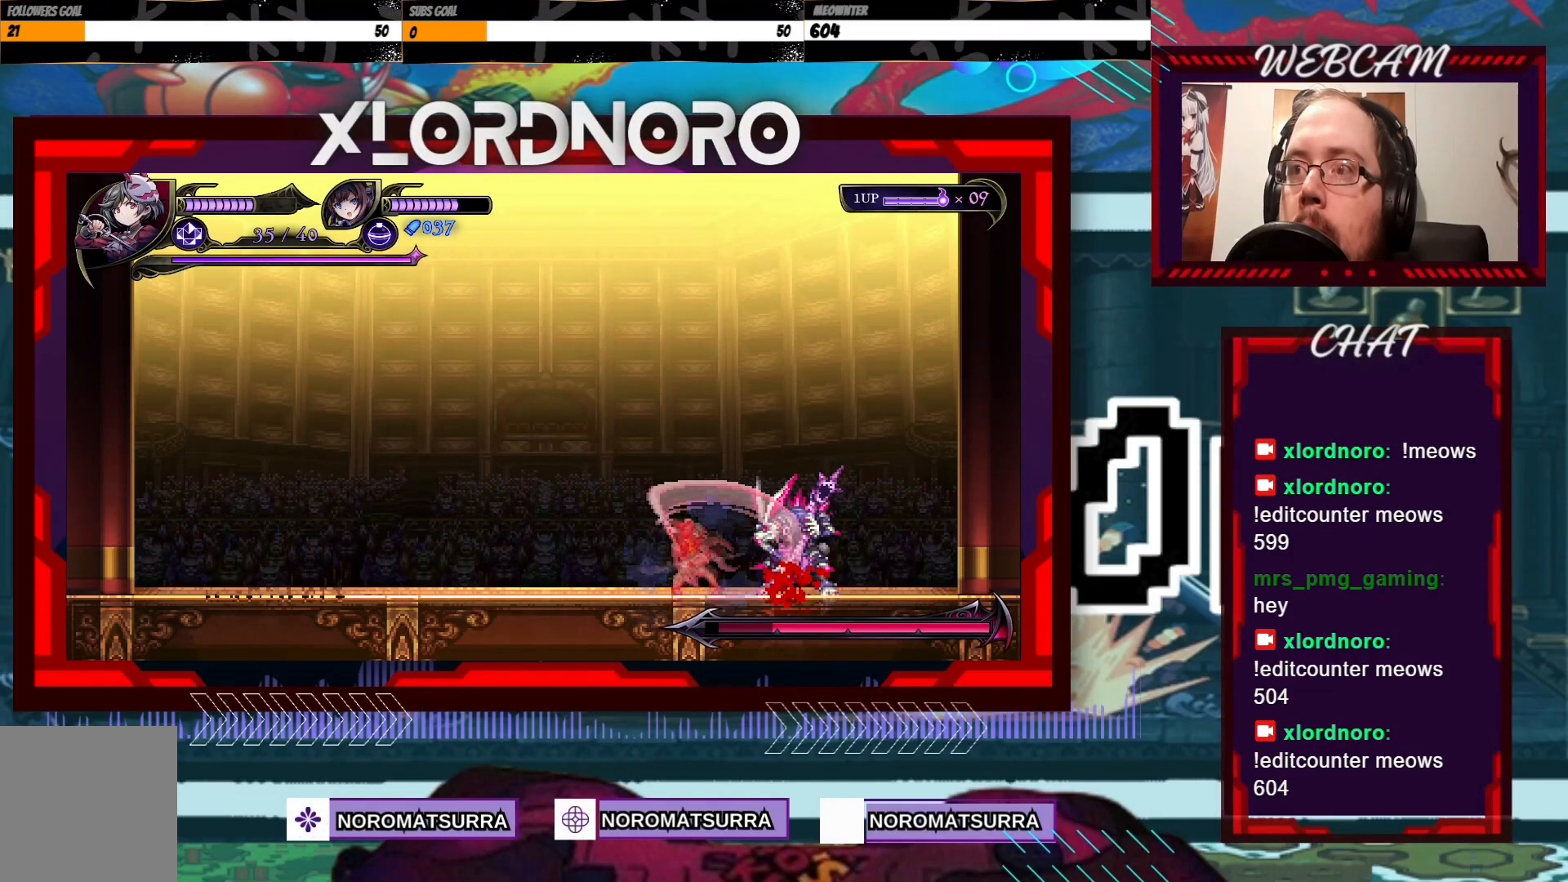
{"buttons": ["X"], "left_stick": "center", "right_stick": "center", "events": [[50, "X", "down"], [117, "X", "up"], [167, "X", "down"], [267, "X", "up"], [317, "X", "down"], [417, "X", "up"], [467, "X", "down"]]}
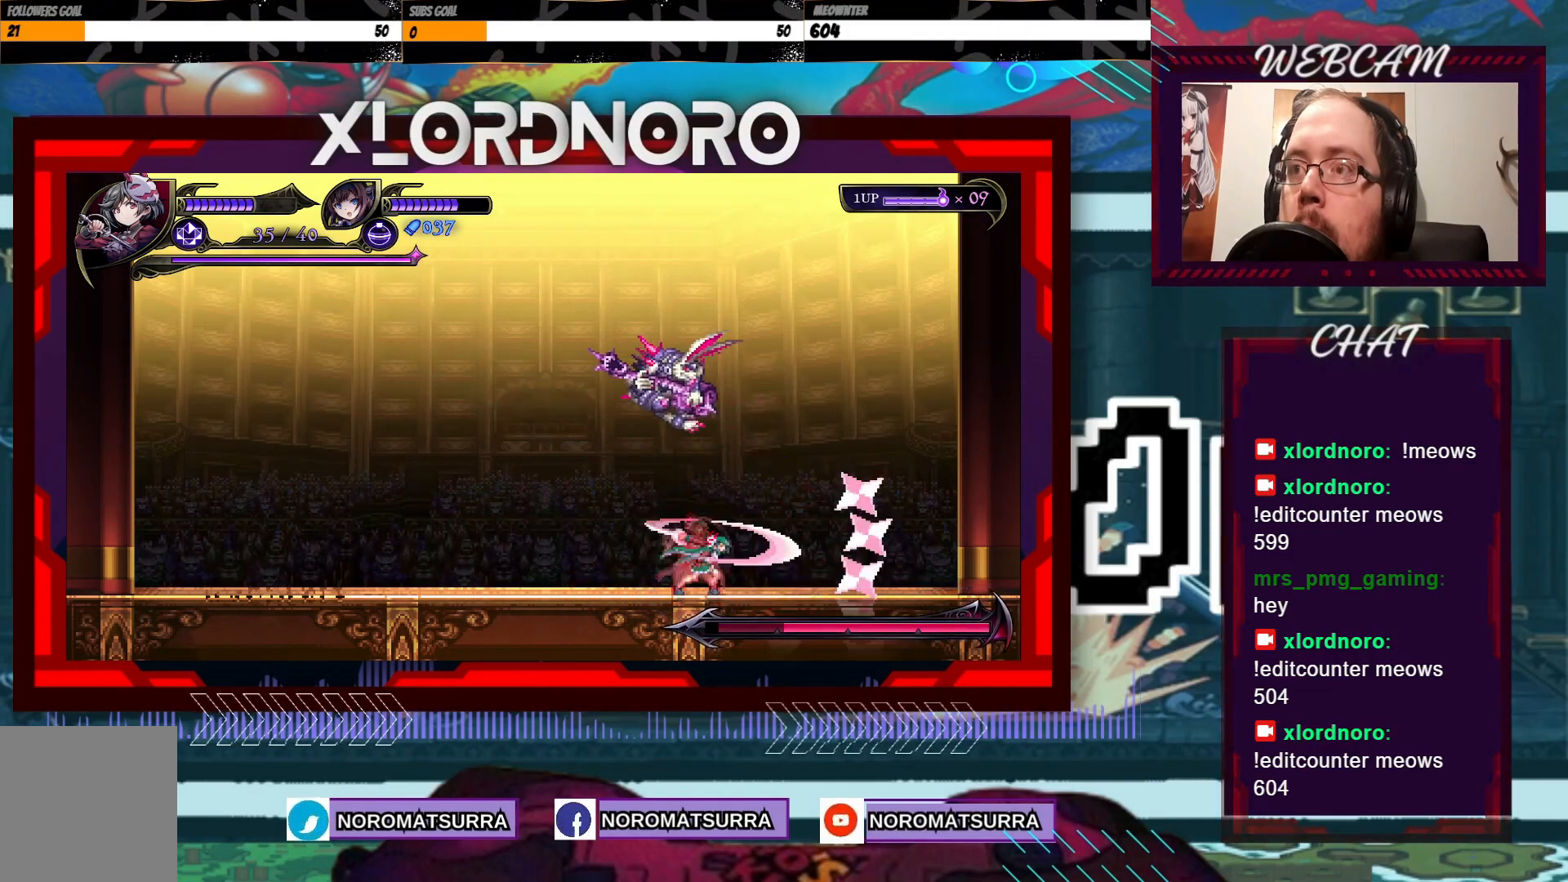
{"buttons": ["X"], "left_stick": "left", "right_stick": "center", "events": [[67, "X", "up"], [300, "left_stick", "left"], [417, "X", "down"]]}
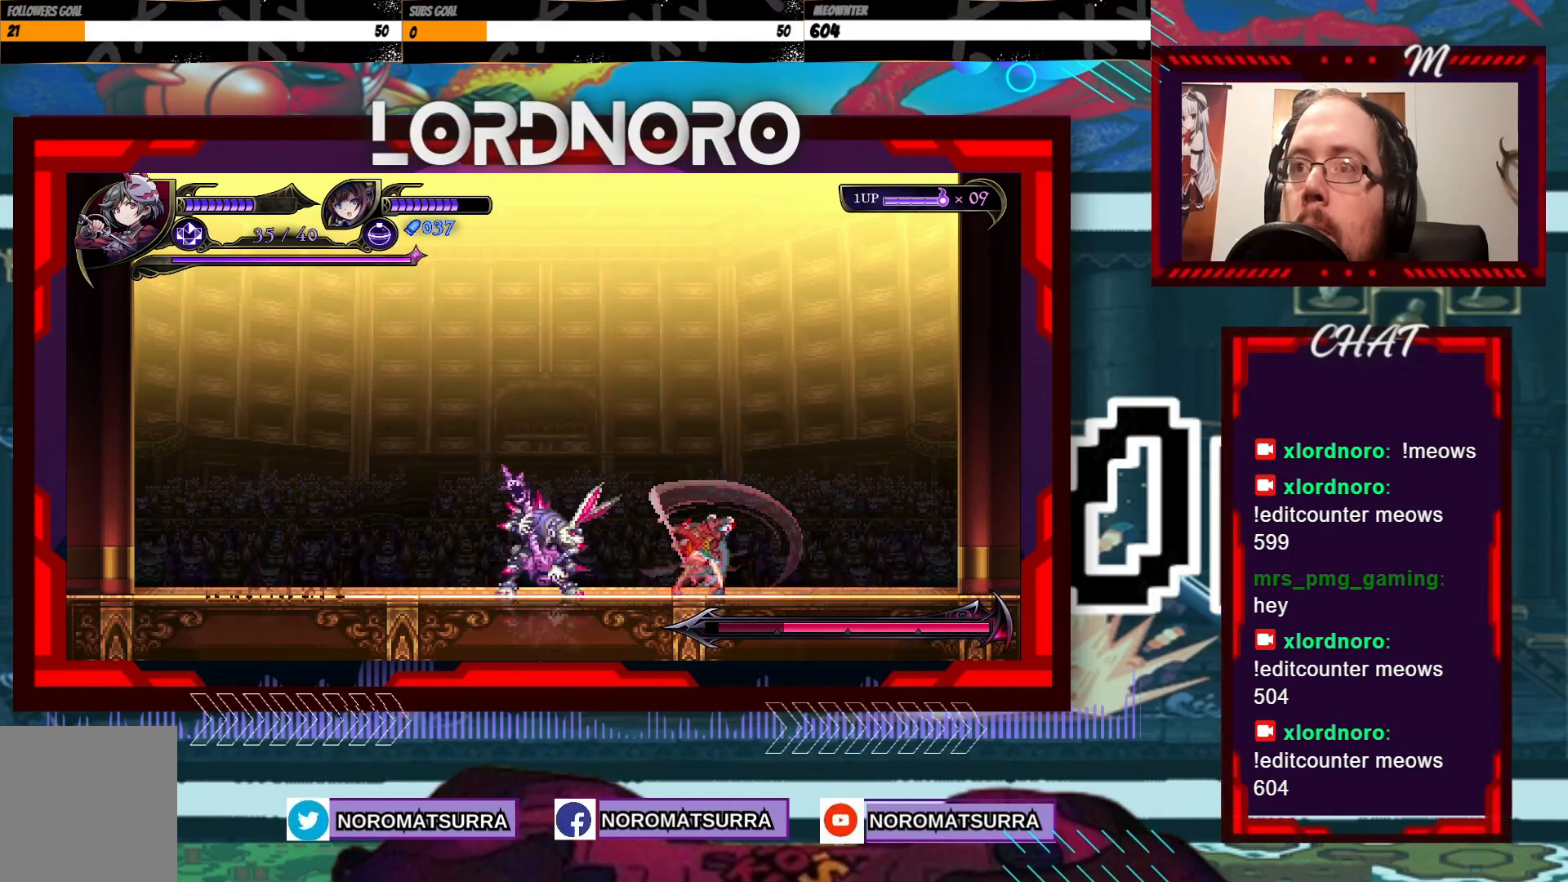
{"buttons": [], "left_stick": "center", "right_stick": "center", "events": [[17, "X", "up"], [17, "left_stick", "center"], [117, "left_stick", "left"], [267, "X", "down"], [350, "left_stick", "center"], [367, "X", "up"]]}
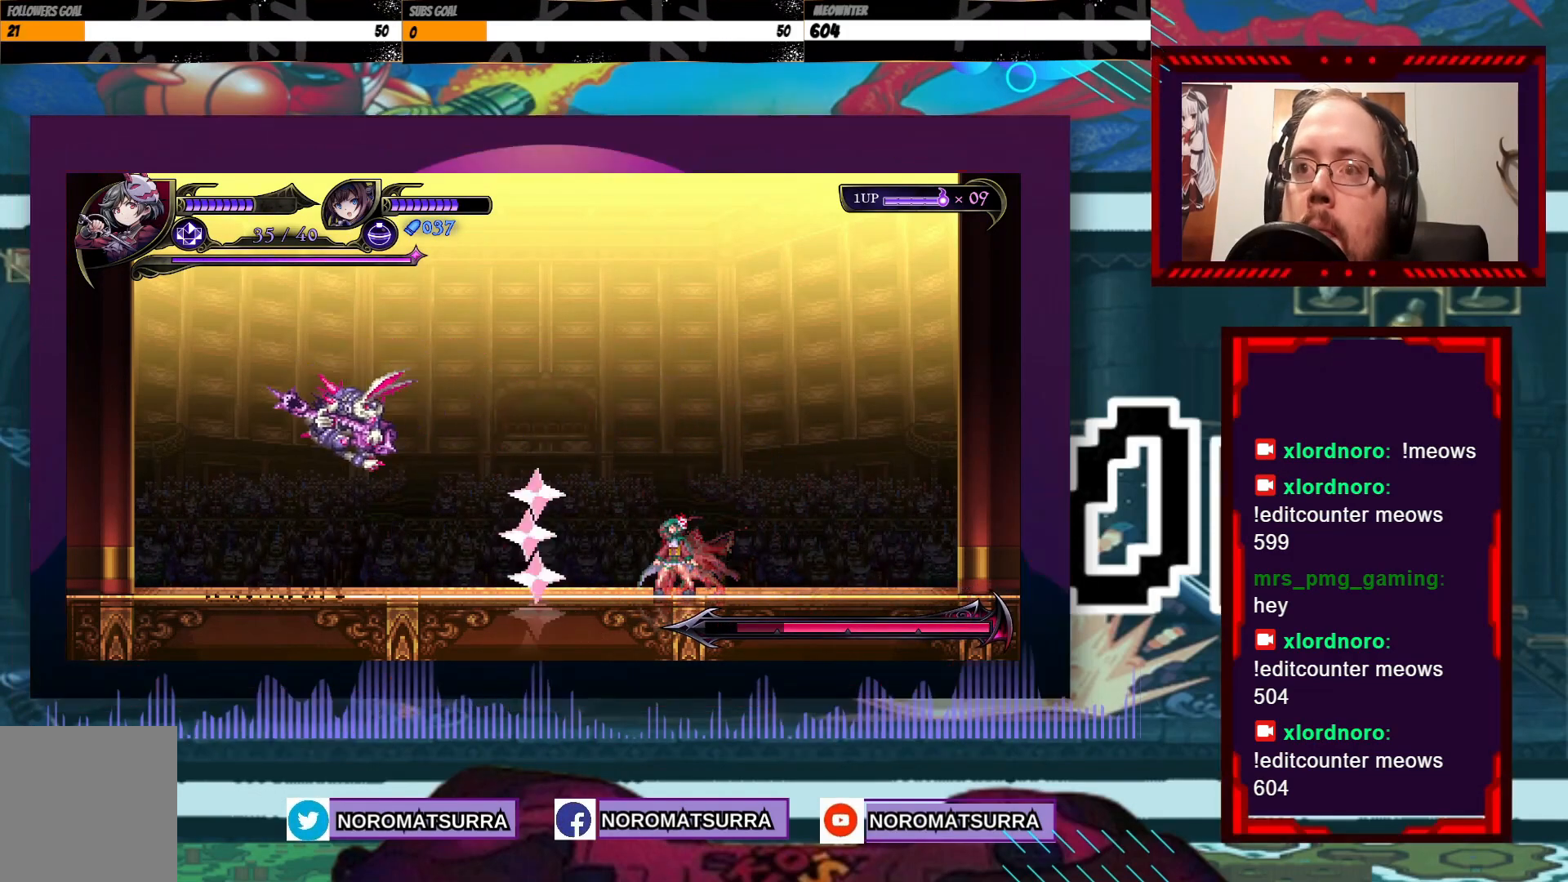
{"buttons": [], "left_stick": "left", "right_stick": "center", "events": [[17, "left_stick", "left"]]}
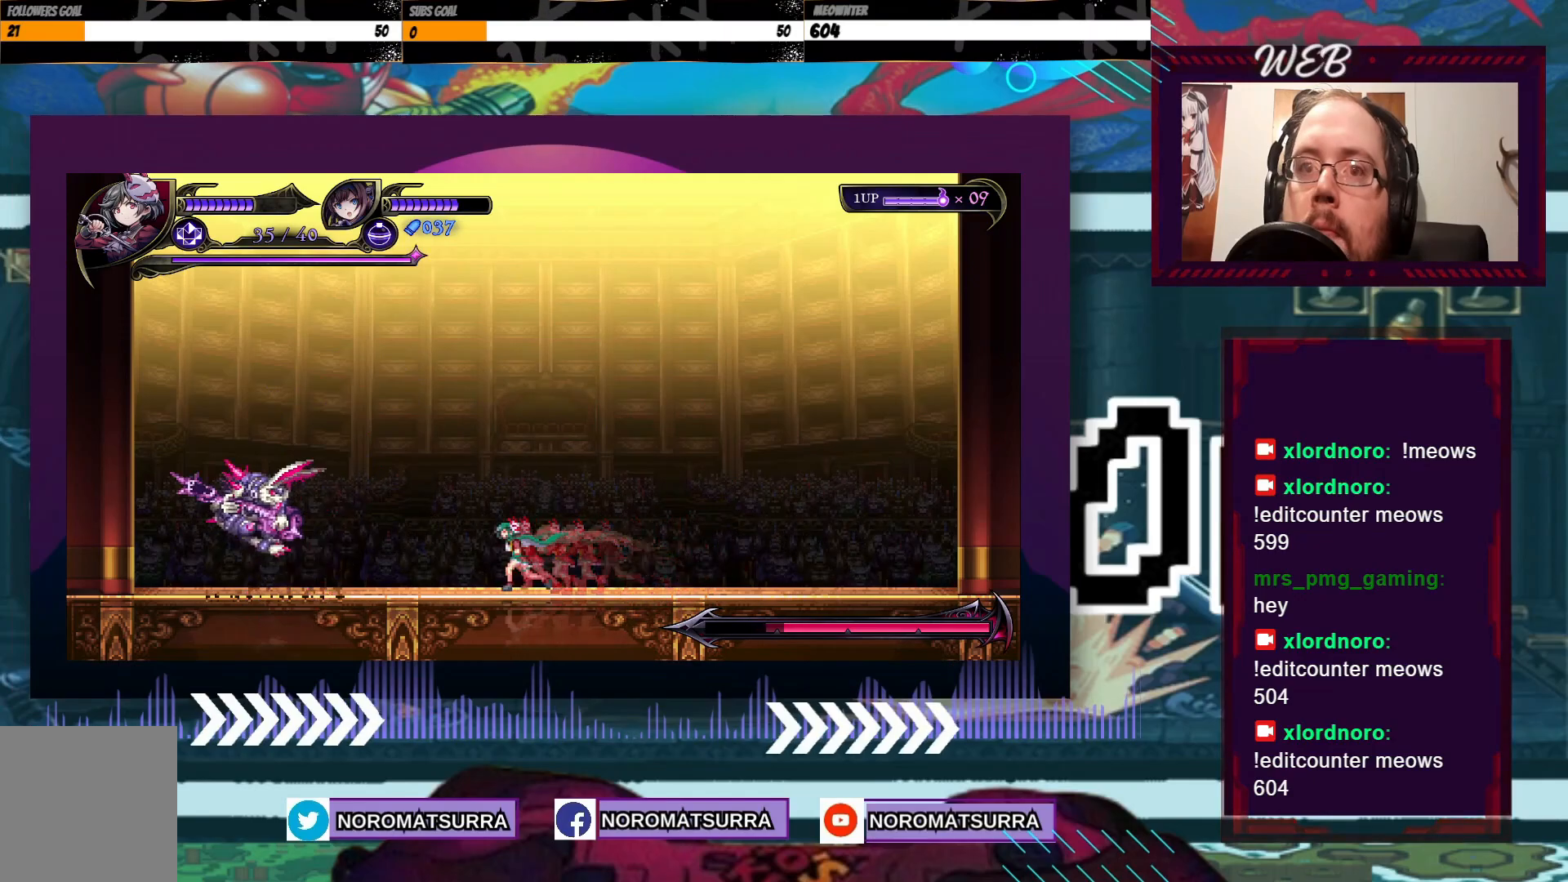
{"buttons": ["X"], "left_stick": "left", "right_stick": "center", "events": [[467, "X", "down"]]}
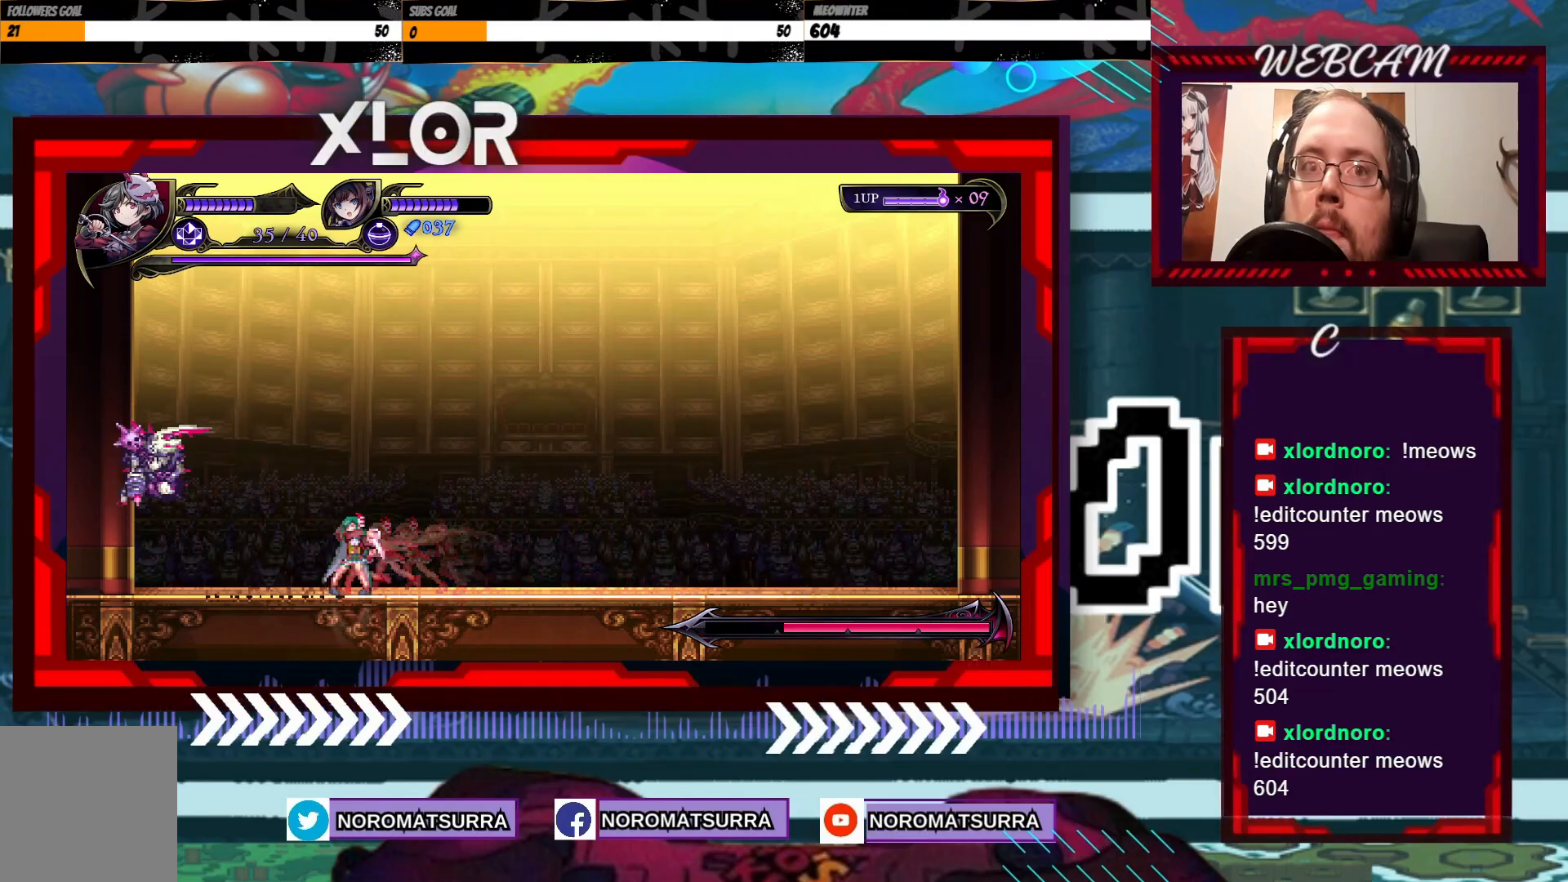
{"buttons": [], "left_stick": "left", "right_stick": "center", "events": [[67, "X", "up"], [100, "left_stick", "center"], [250, "left_stick", "left"]]}
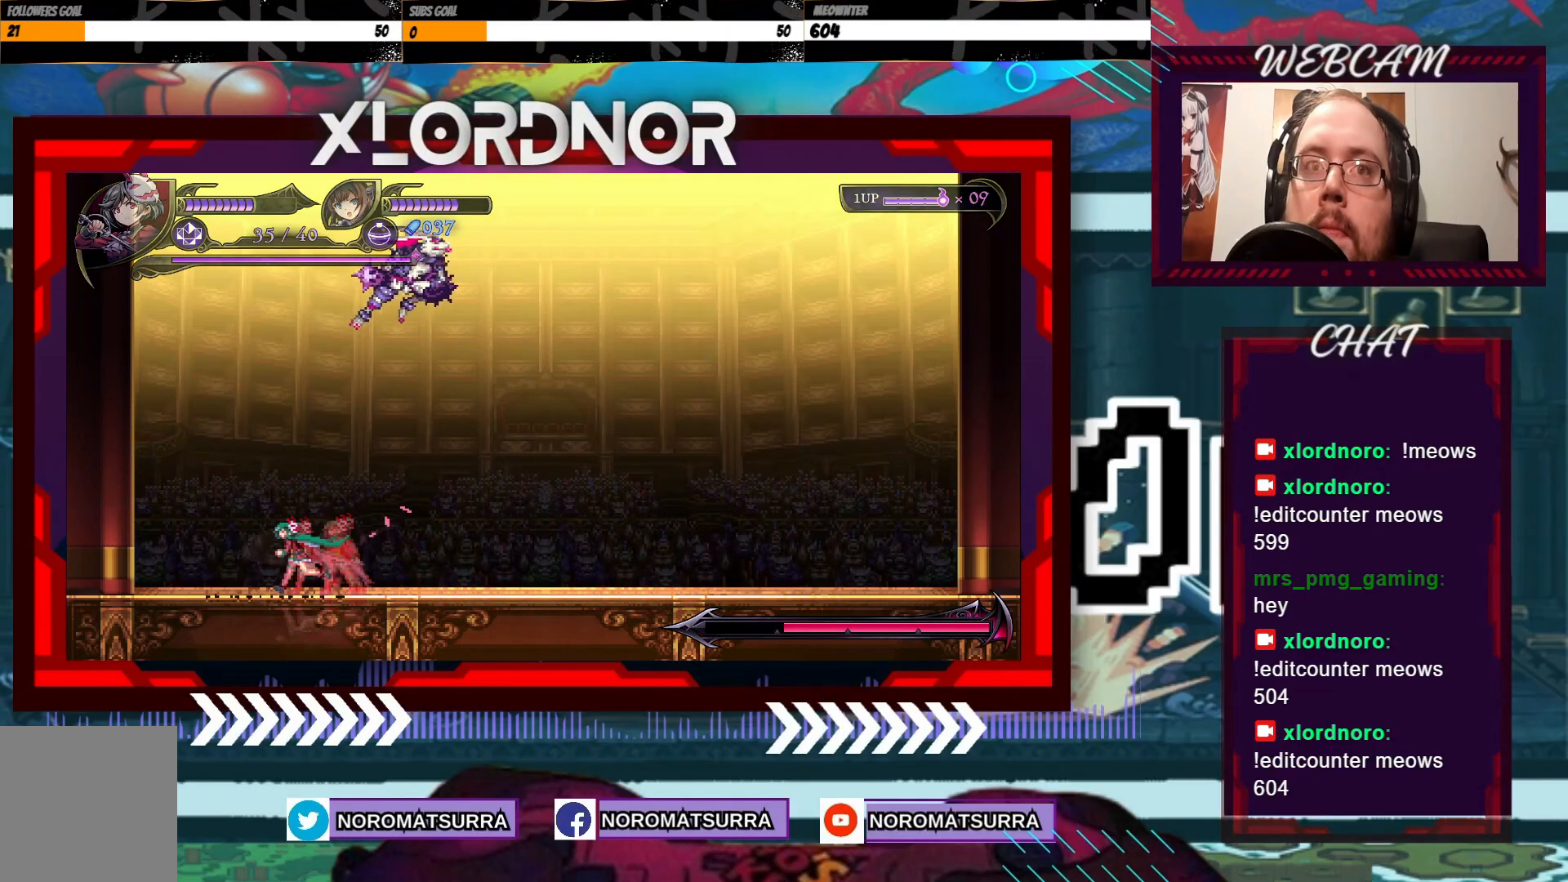
{"buttons": [], "left_stick": "right", "right_stick": "center", "events": [[50, "left_stick", "right"], [267, "B", "down"], [367, "B", "up"]]}
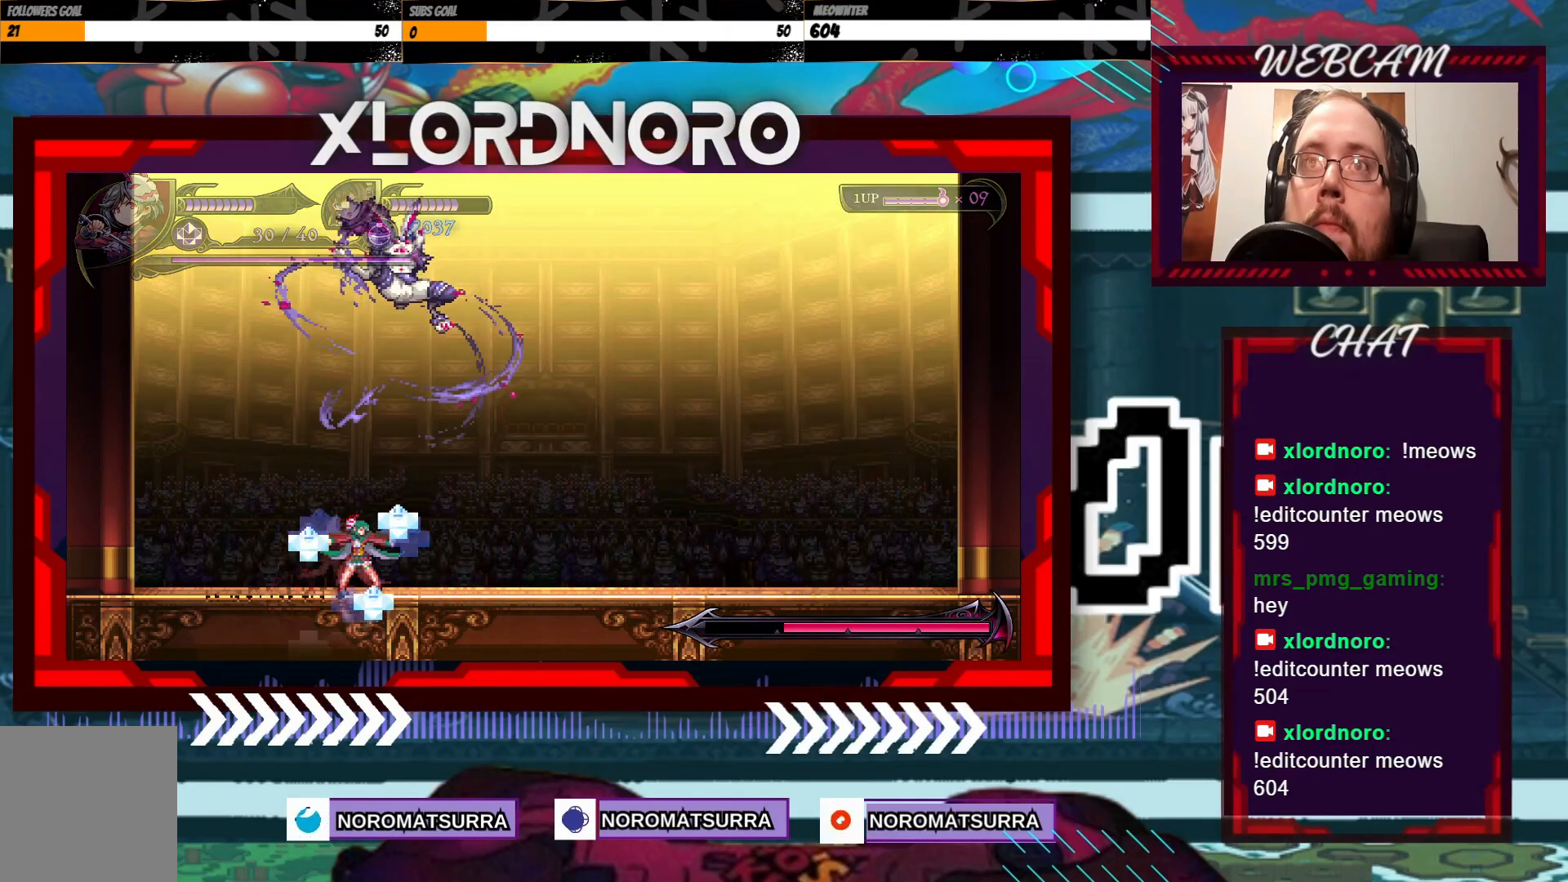
{"buttons": [], "left_stick": "right", "right_stick": "center", "events": []}
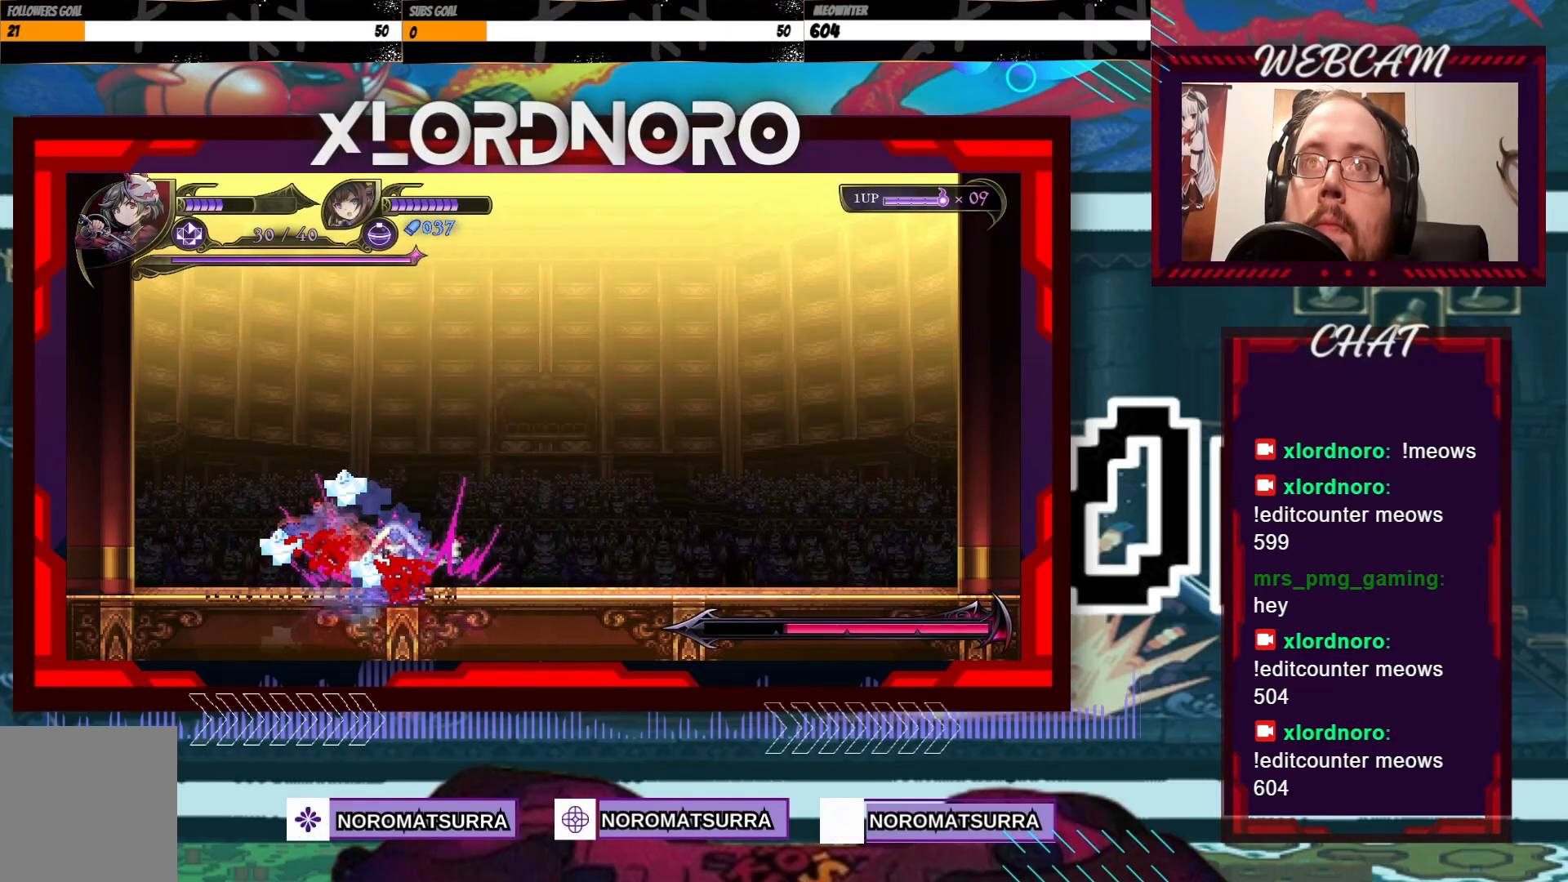
{"buttons": [], "left_stick": "center", "right_stick": "center", "events": [[67, "left_stick", "center"], [100, "X", "down"], [117, "left_stick", "left"], [200, "X", "up"], [250, "left_stick", "right"], [367, "X", "down"], [367, "left_stick", "center"], [450, "X", "up"]]}
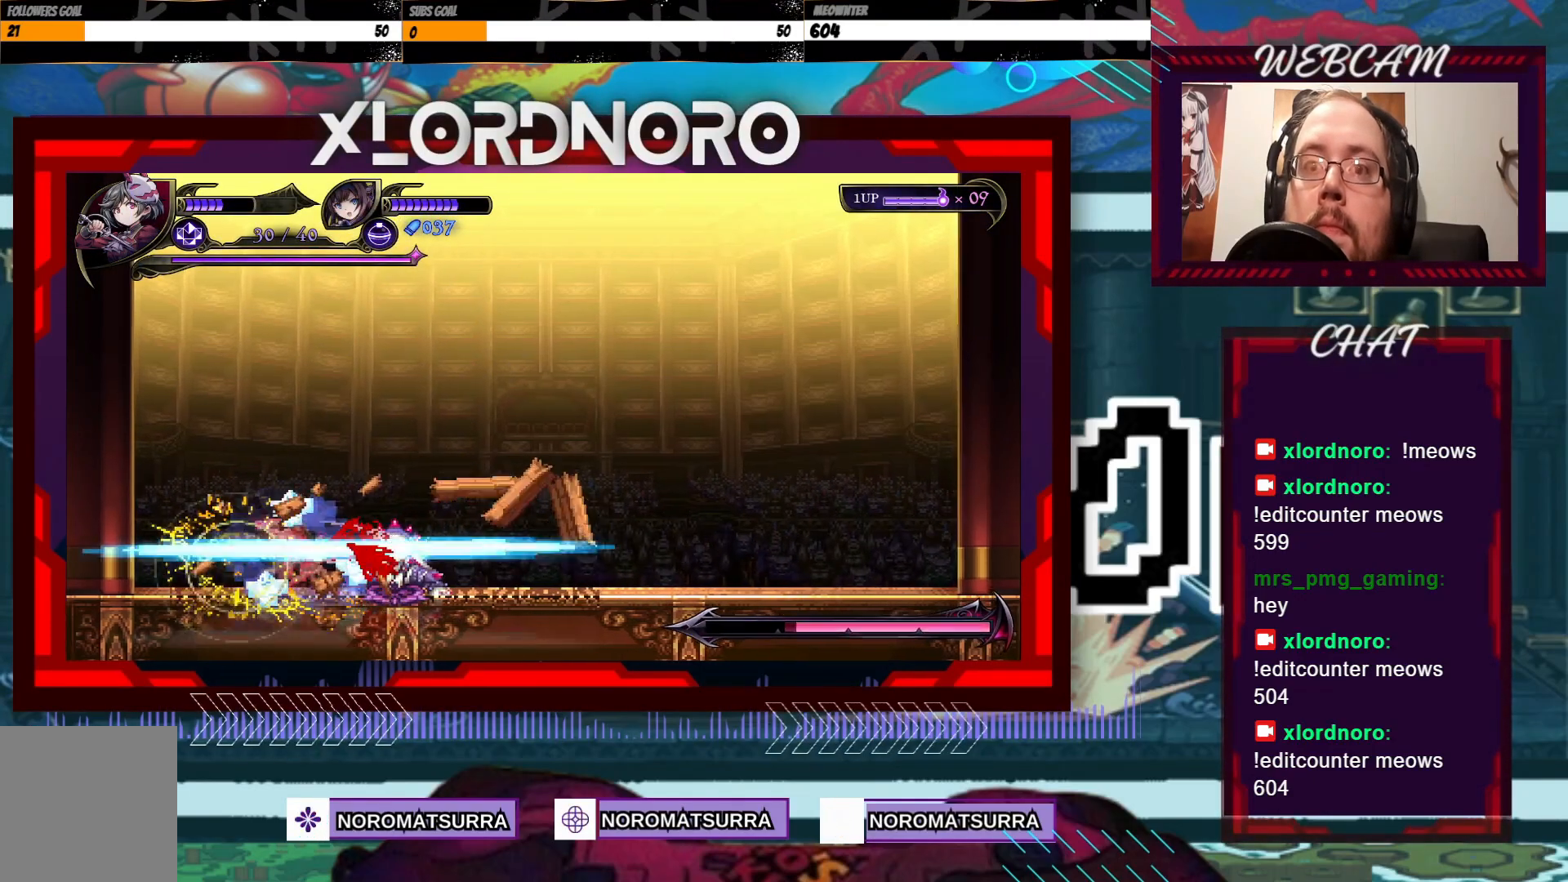
{"buttons": ["X"], "left_stick": "center", "right_stick": "center", "events": [[17, "left_stick", "right"], [117, "X", "down"], [167, "left_stick", "center"], [200, "X", "up"], [267, "X", "down"], [367, "X", "up"], [450, "X", "down"]]}
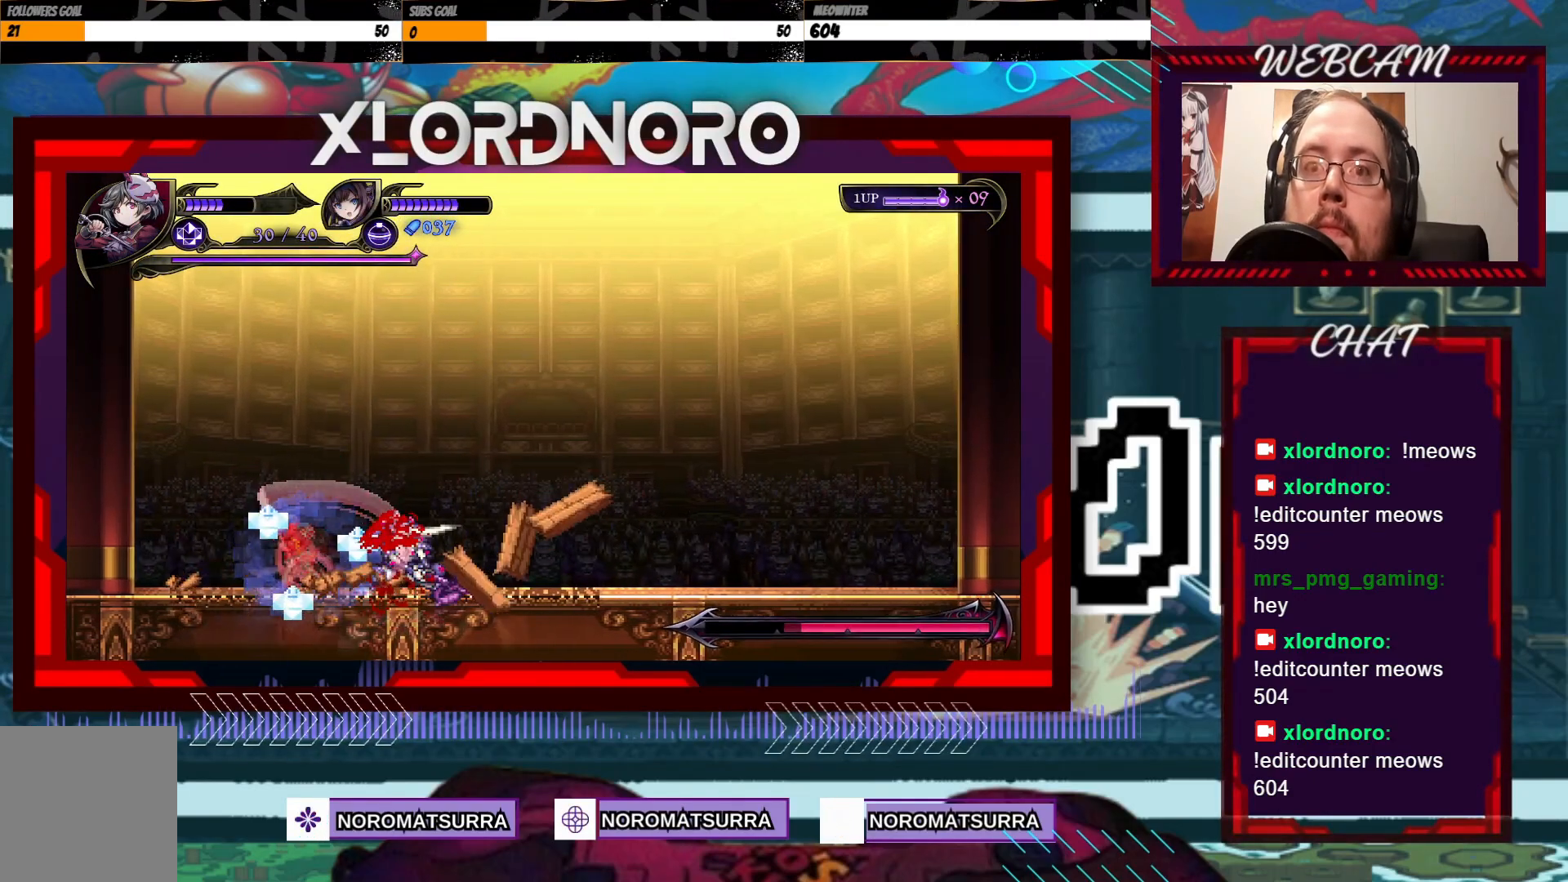
{"buttons": [], "left_stick": "center", "right_stick": "center", "events": [[17, "X", "up"], [100, "X", "down"], [167, "X", "up"], [267, "X", "down"], [317, "X", "up"], [417, "X", "down"], [500, "X", "up"]]}
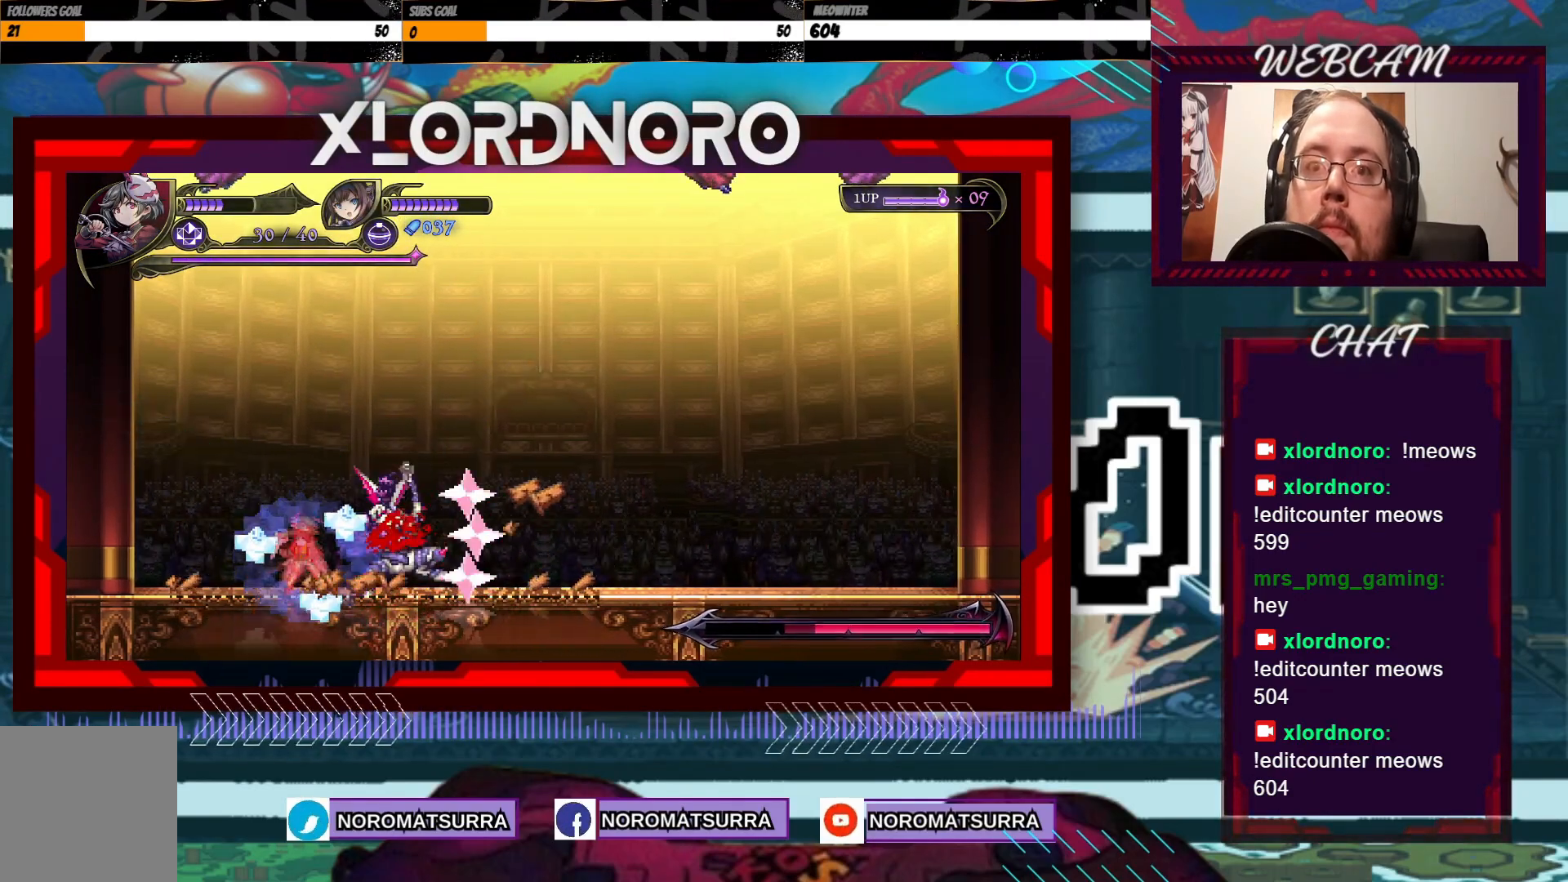
{"buttons": [], "left_stick": "center", "right_stick": "center", "events": [[67, "X", "down"], [150, "X", "up"], [217, "X", "down"], [300, "X", "up"], [367, "X", "down"], [450, "X", "up"]]}
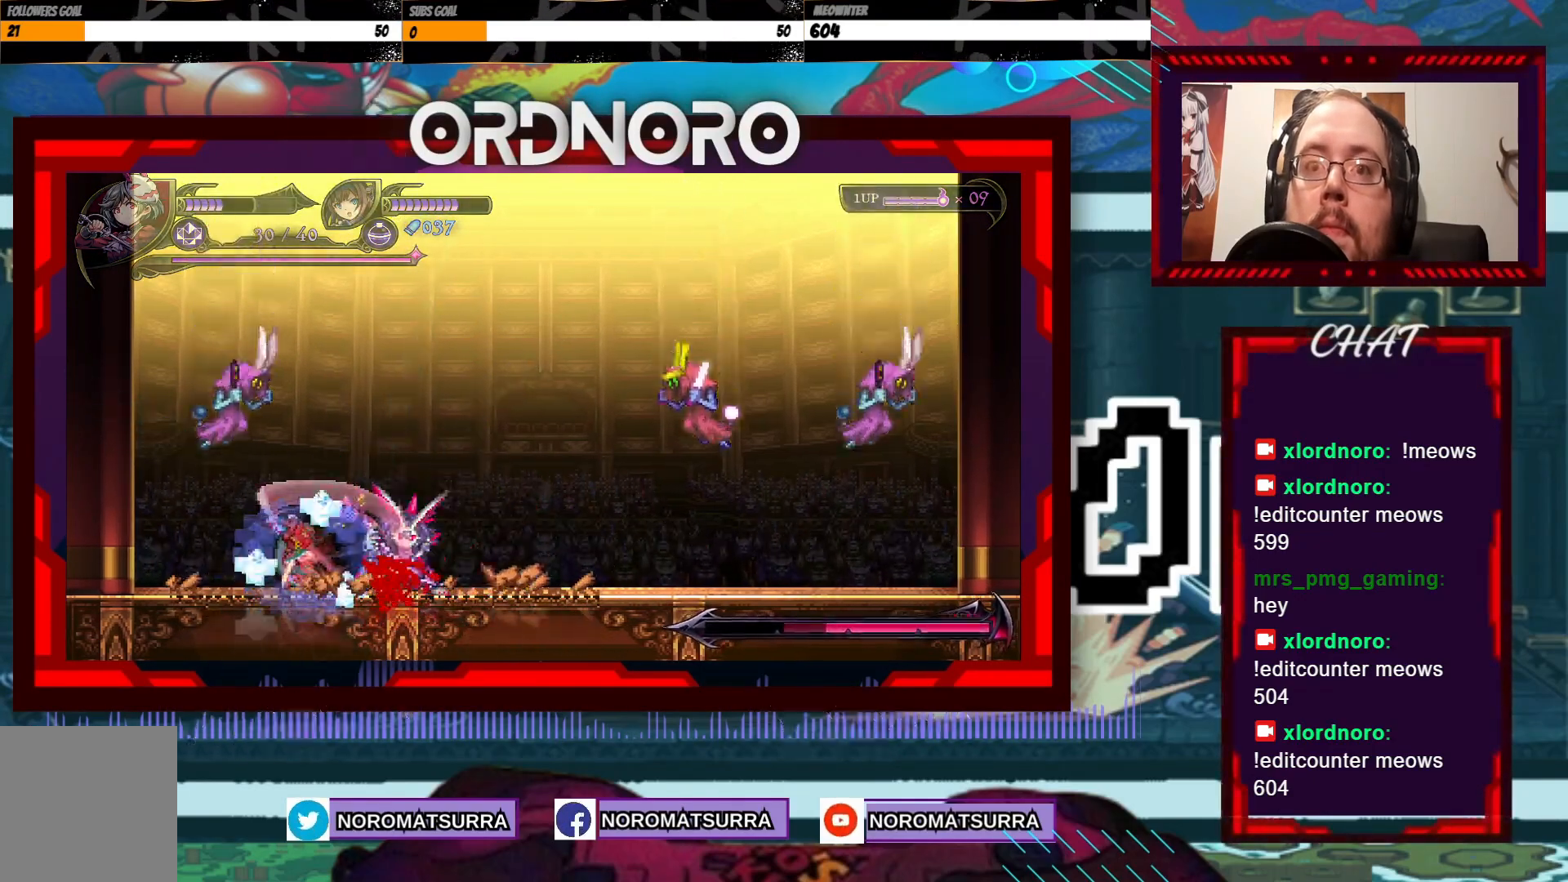
{"buttons": ["X"], "left_stick": "center", "right_stick": "center", "events": [[17, "X", "down"], [117, "X", "up"], [167, "X", "down"], [267, "X", "up"], [333, "X", "down"], [417, "X", "up"], [500, "X", "down"]]}
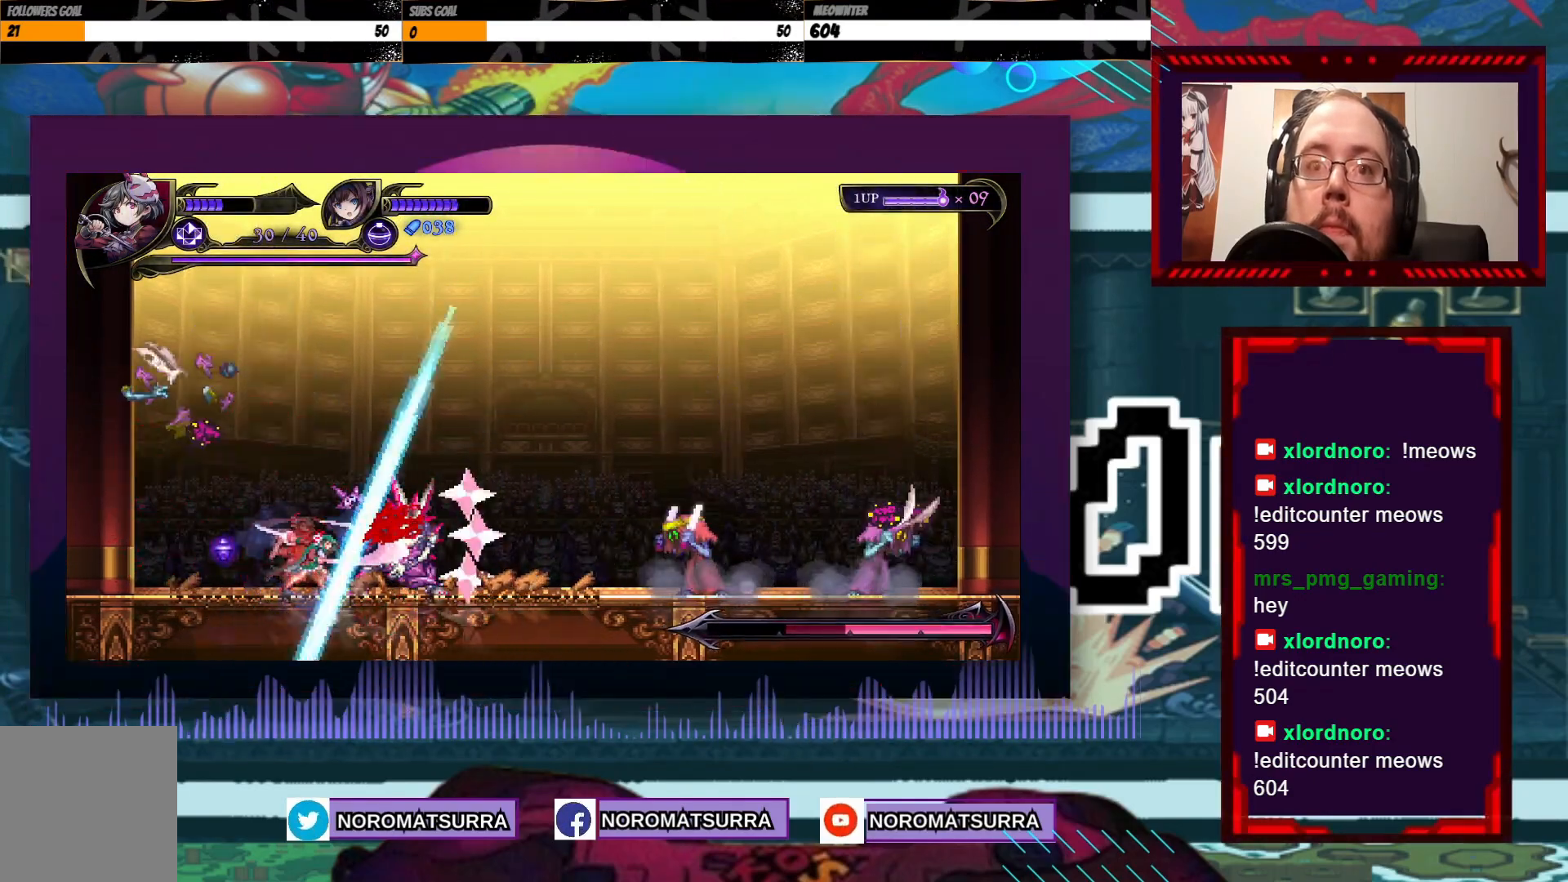
{"buttons": ["X"], "left_stick": "center", "right_stick": "center", "events": [[67, "X", "up"], [150, "X", "down"], [217, "X", "up"], [317, "X", "down"], [367, "X", "up"], [467, "X", "down"]]}
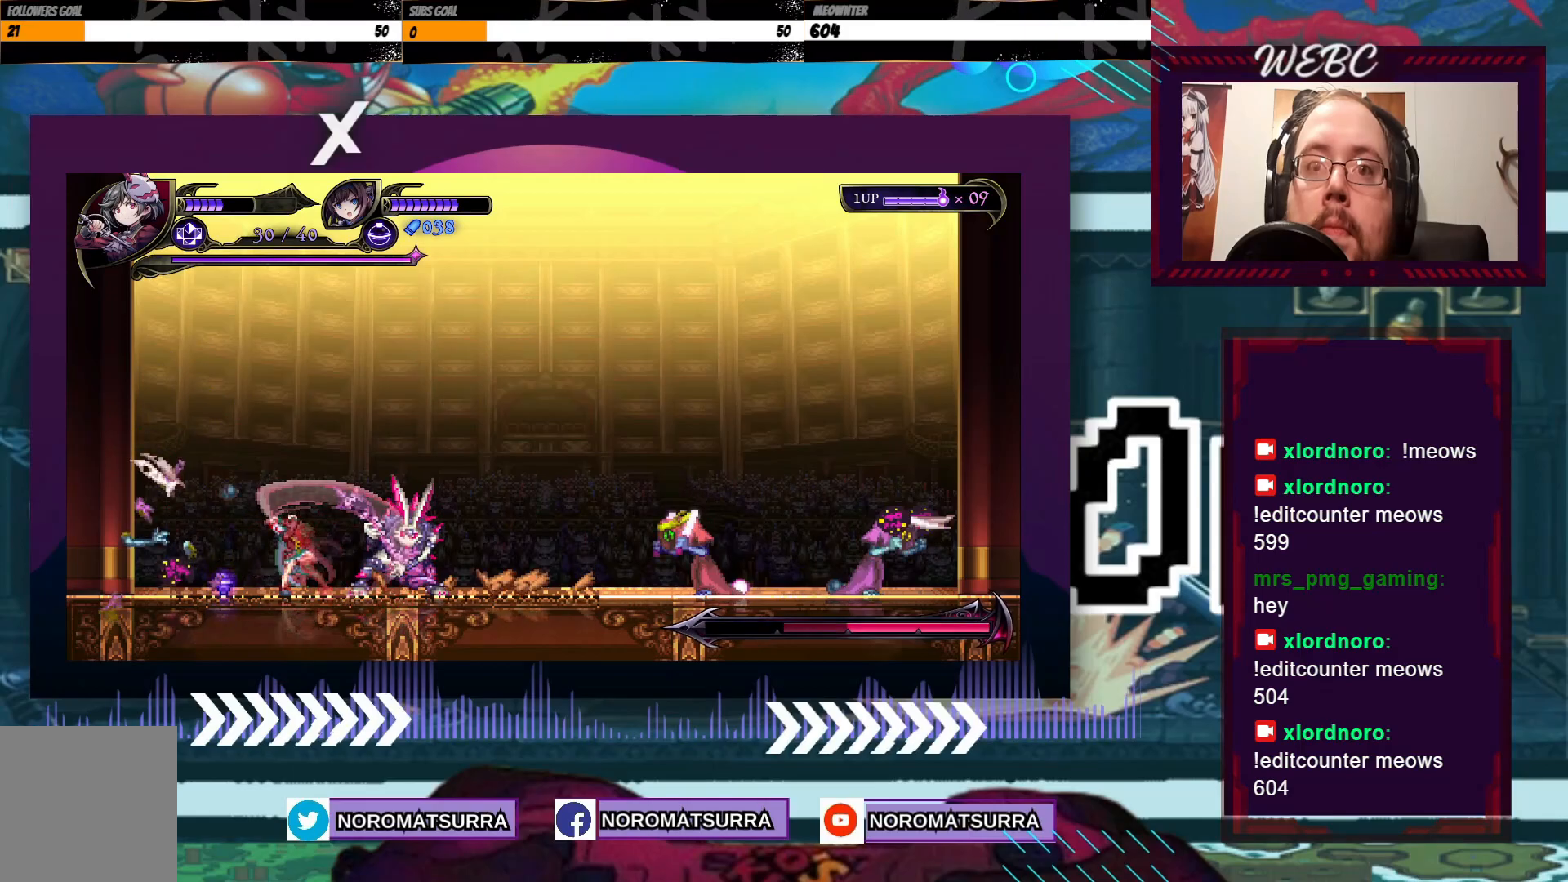
{"buttons": ["X"], "left_stick": "center", "right_stick": "center", "events": [[50, "X", "up"], [117, "X", "down"], [200, "X", "up"], [267, "X", "down"], [367, "X", "up"], [417, "X", "down"]]}
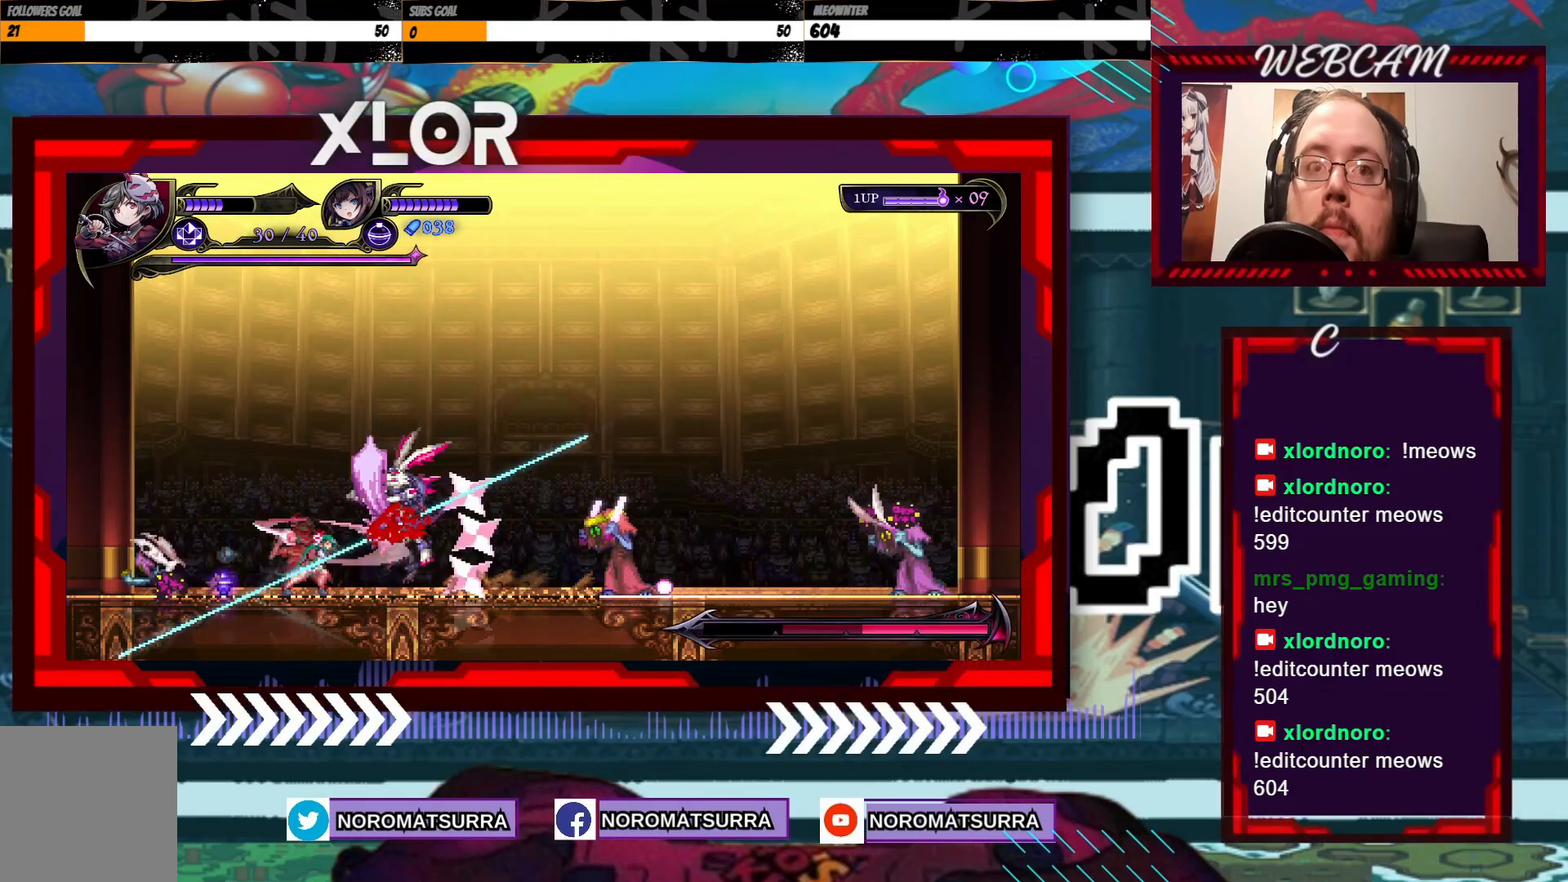
{"buttons": ["X"], "left_stick": "center", "right_stick": "center", "events": [[17, "X", "up"], [100, "X", "down"], [167, "X", "up"], [267, "X", "down"], [367, "X", "up"], [417, "X", "down"]]}
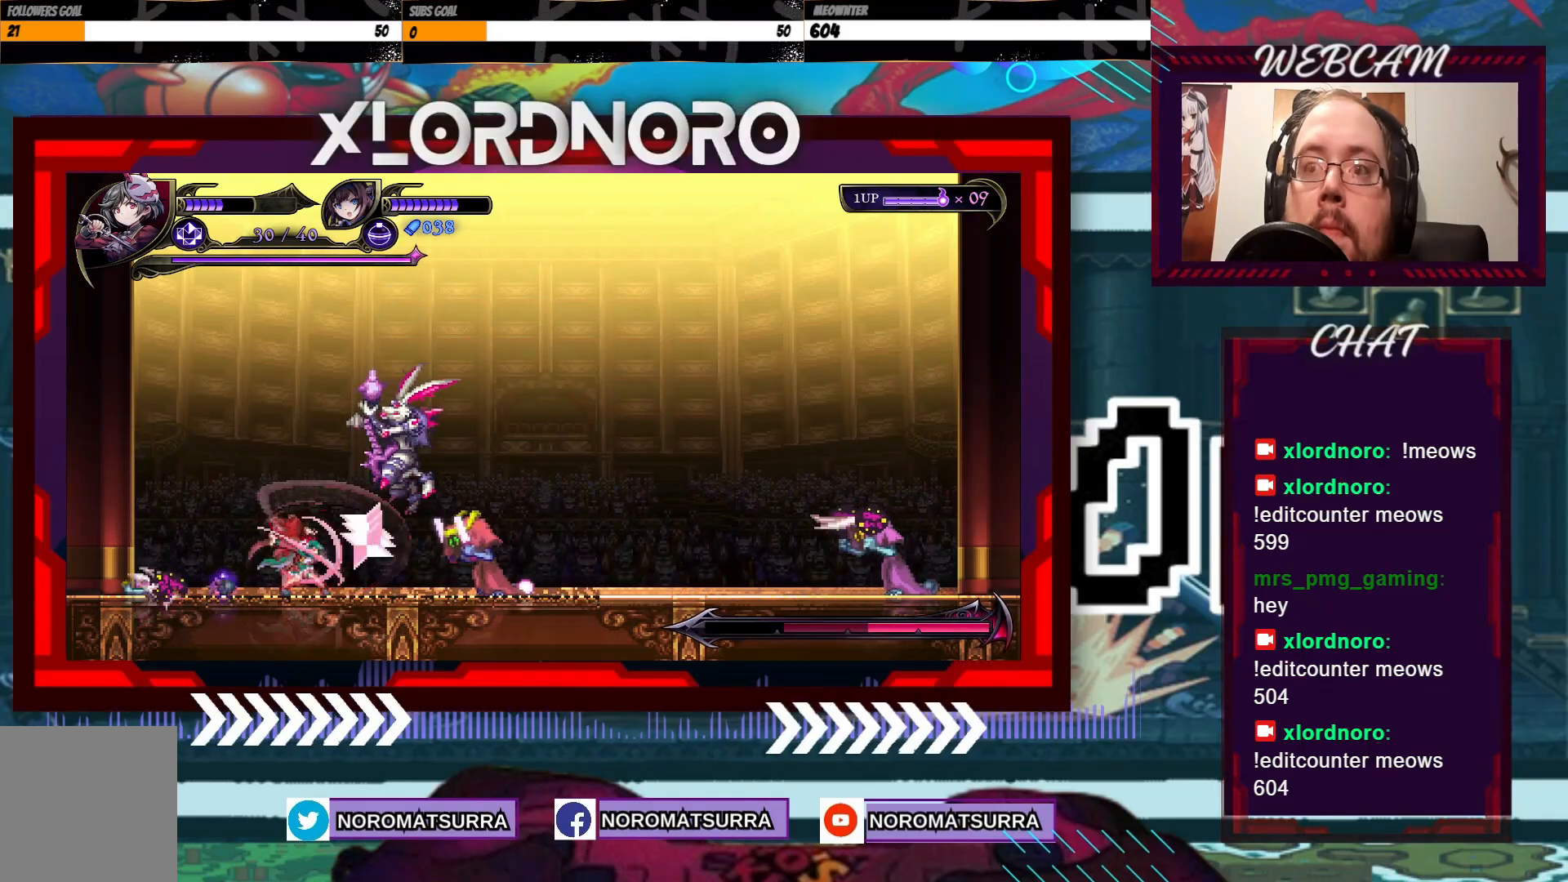
{"buttons": ["X"], "left_stick": "center", "right_stick": "center", "events": [[17, "X", "up"], [100, "X", "down"], [217, "X", "up"], [267, "X", "down"], [367, "X", "up"], [450, "X", "down"]]}
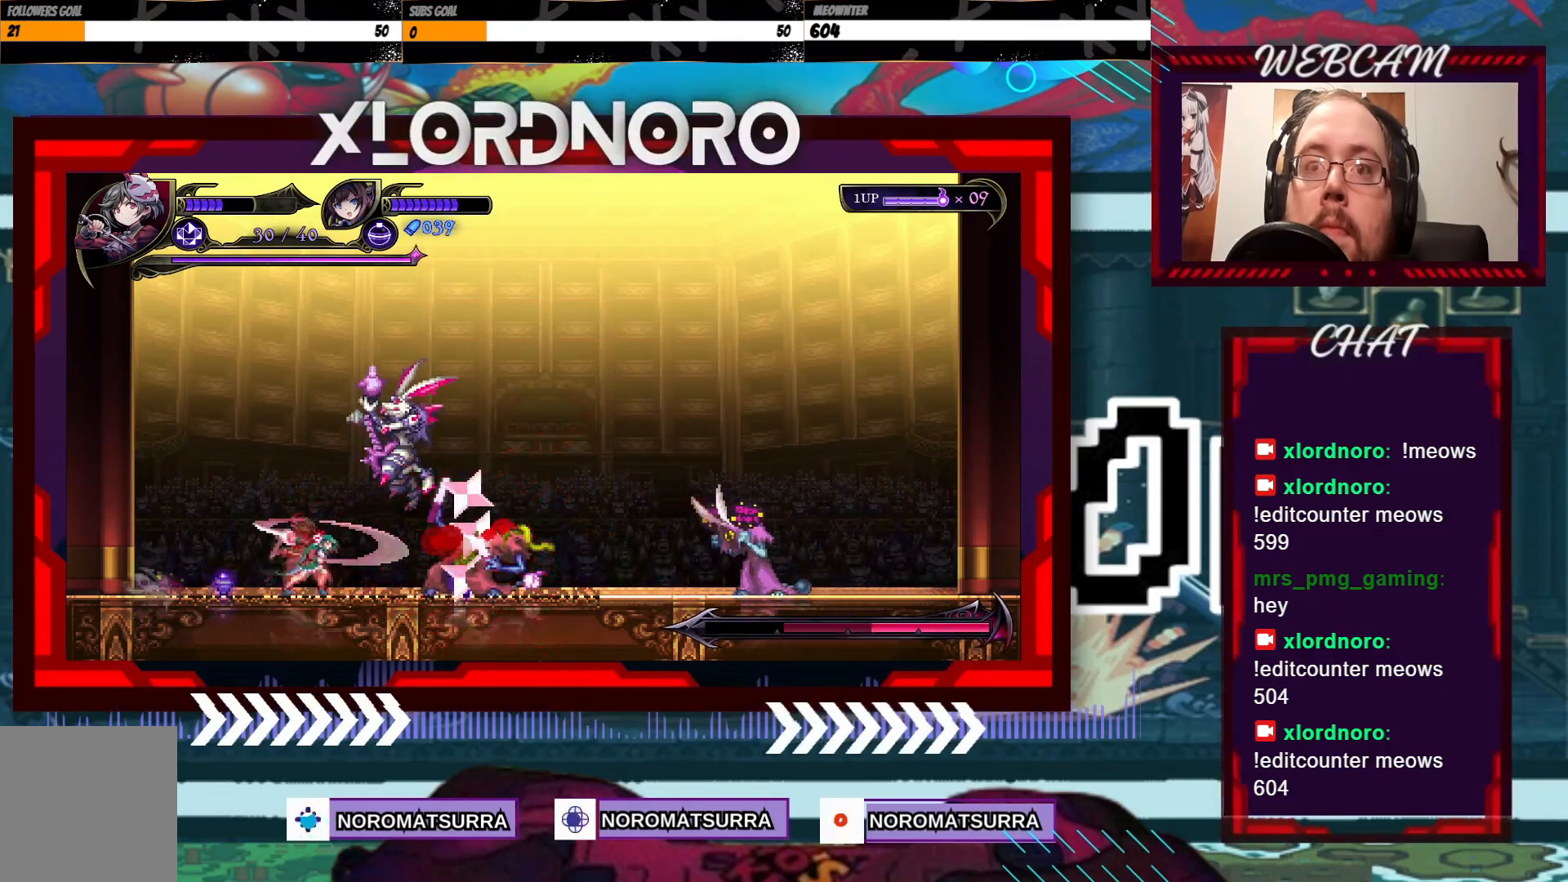
{"buttons": ["X"], "left_stick": "center", "right_stick": "center", "events": [[50, "X", "up"], [117, "X", "down"], [217, "X", "up"], [300, "X", "down"], [400, "X", "up"], [467, "X", "down"]]}
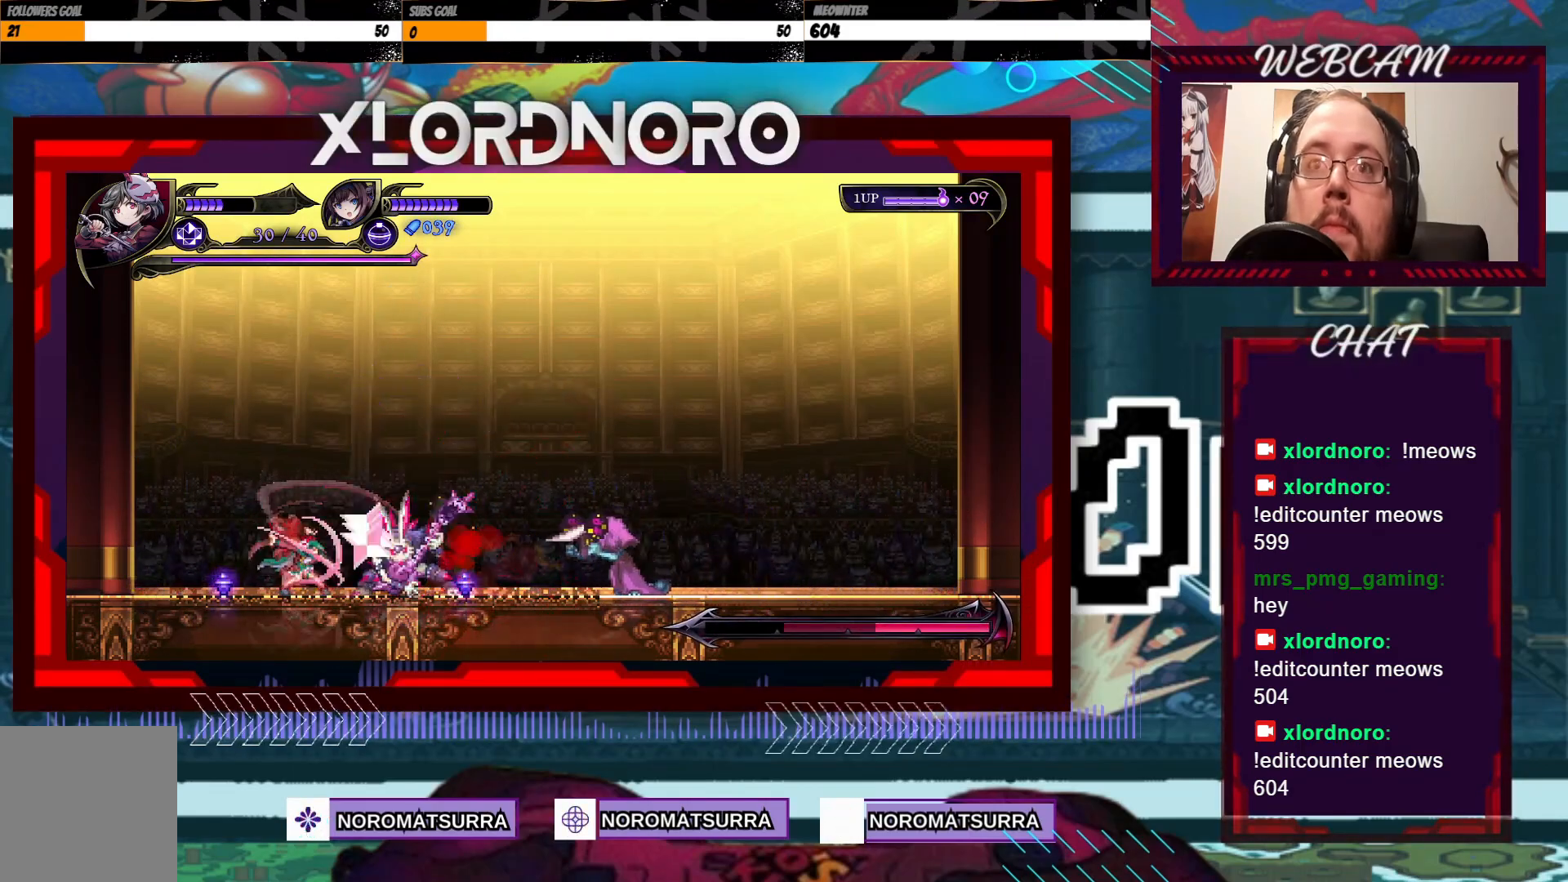
{"buttons": ["X"], "left_stick": "center", "right_stick": "center", "events": [[50, "X", "up"], [117, "X", "down"], [217, "X", "up"], [300, "X", "down"], [400, "X", "up"], [467, "X", "down"]]}
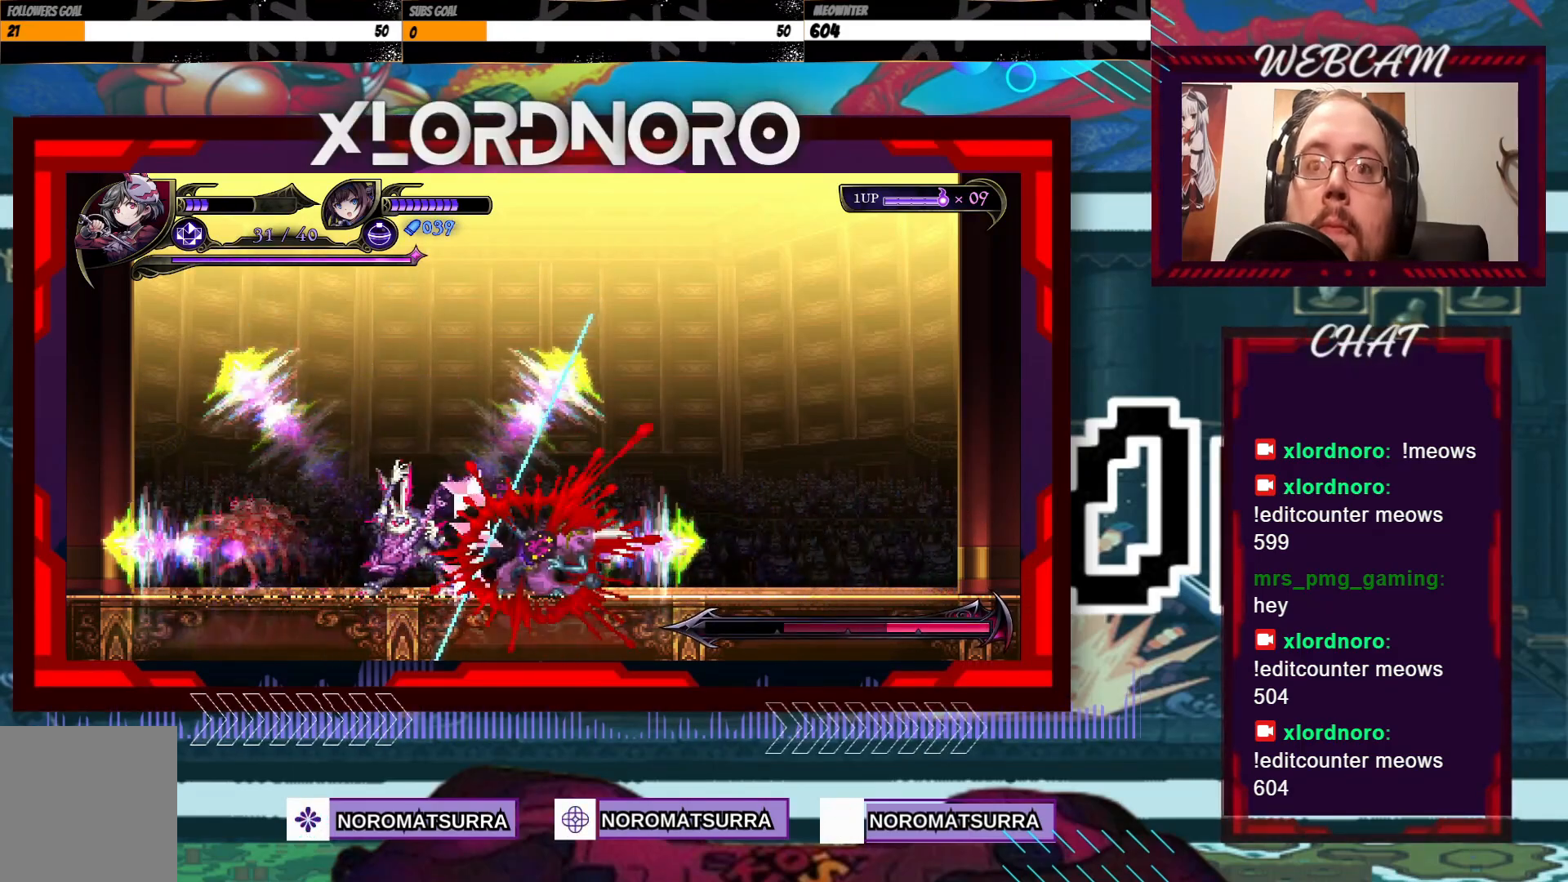
{"buttons": [], "left_stick": "center", "right_stick": "center", "events": [[67, "X", "up"], [150, "X", "down"], [217, "X", "up"], [317, "X", "down"], [400, "X", "up"]]}
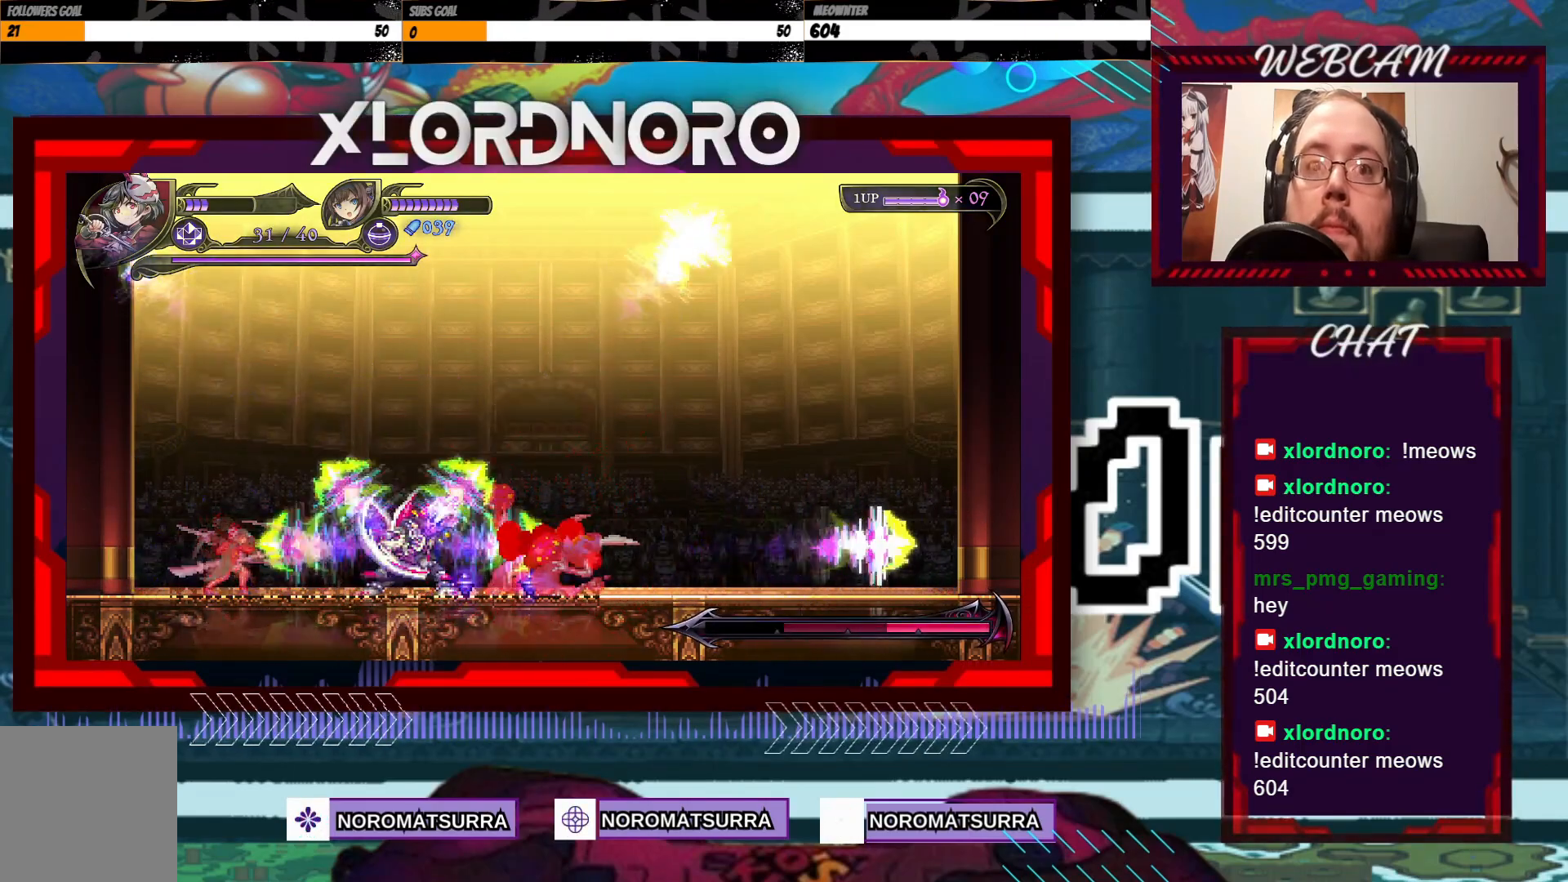
{"buttons": ["B"], "left_stick": "center", "right_stick": "center", "events": [[67, "B", "down"], [200, "B", "up"], [400, "B", "down"]]}
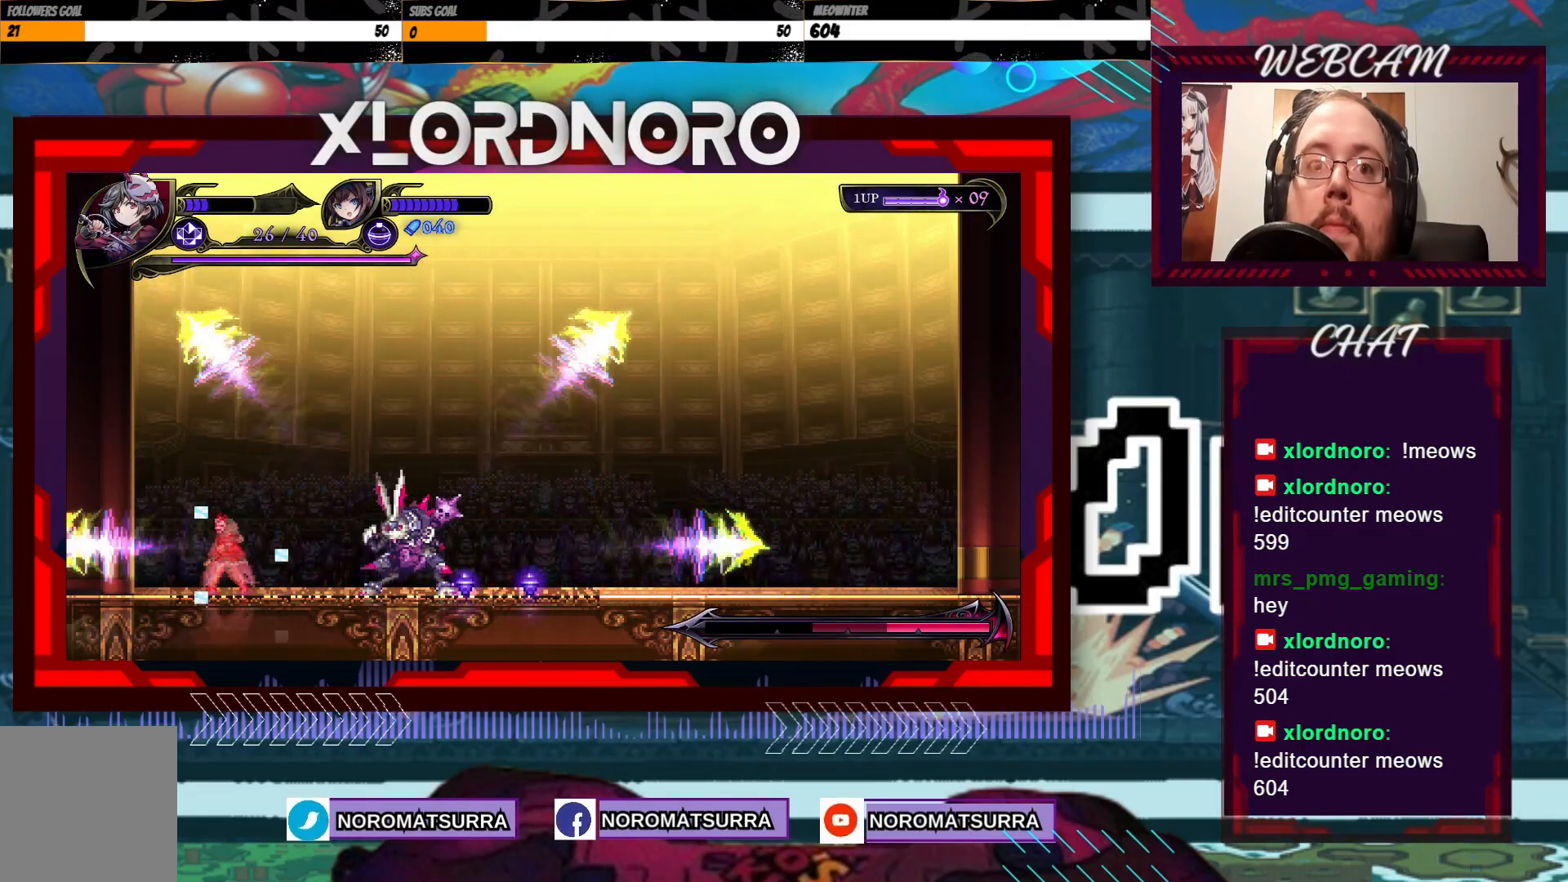
{"buttons": [], "left_stick": "left", "right_stick": "center", "events": [[17, "B", "up"], [267, "left_stick", "left"]]}
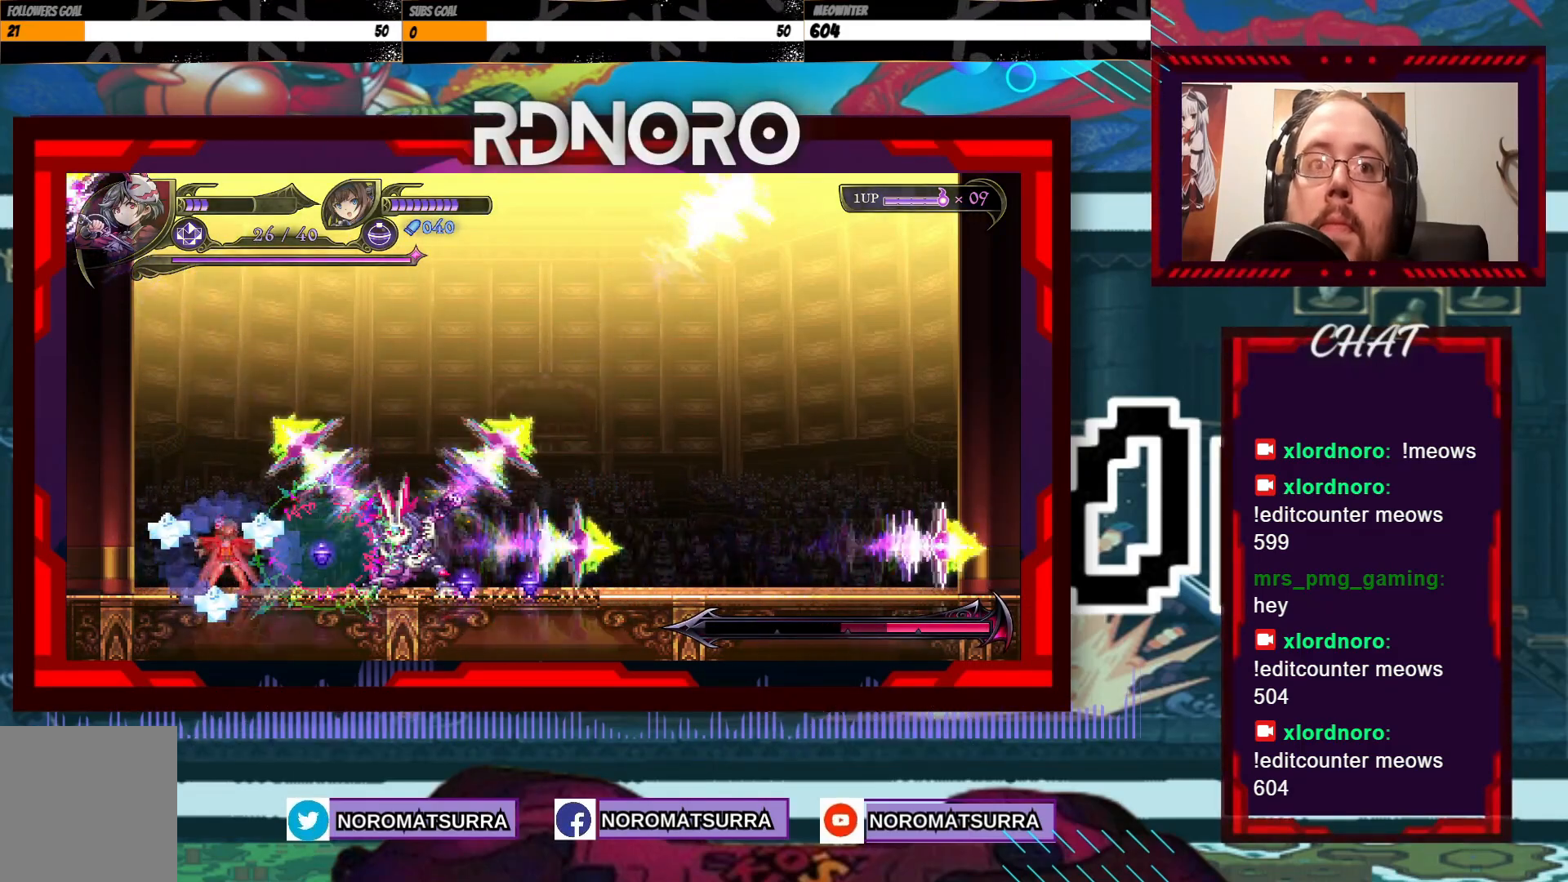
{"buttons": [], "left_stick": "center", "right_stick": "center", "events": [[17, "left_stick", "center"], [300, "left_stick", "right"], [450, "left_stick", "center"]]}
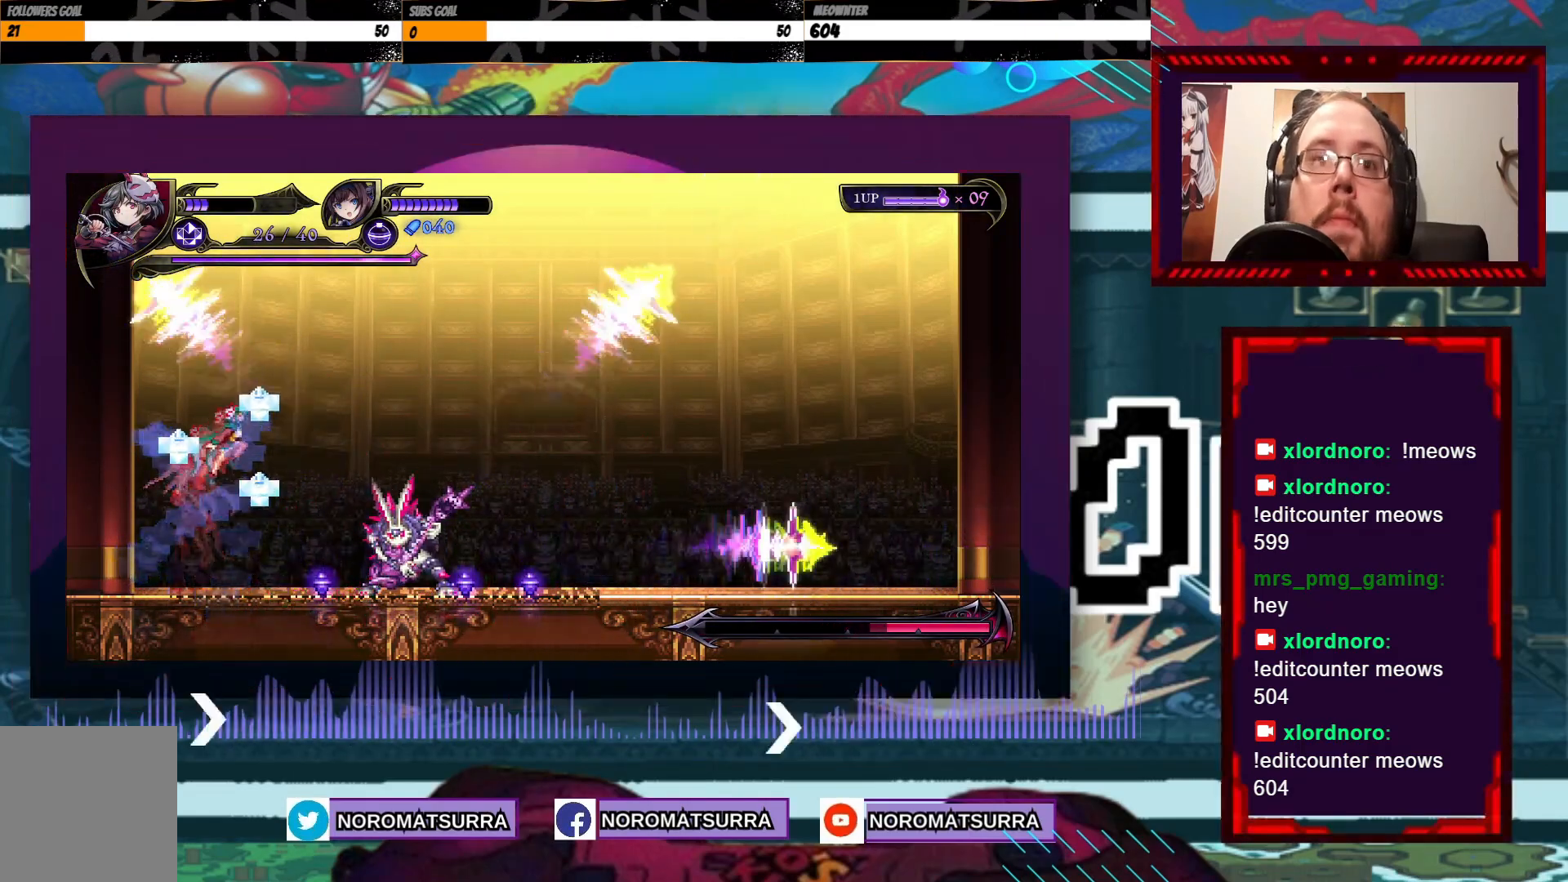
{"buttons": ["R2"], "left_stick": "right", "right_stick": "center", "events": [[17, "left_stick", "left"], [50, "R2", "down"], [167, "R2", "up"], [217, "left_stick", "center"], [467, "R2", "down"], [467, "left_stick", "right"]]}
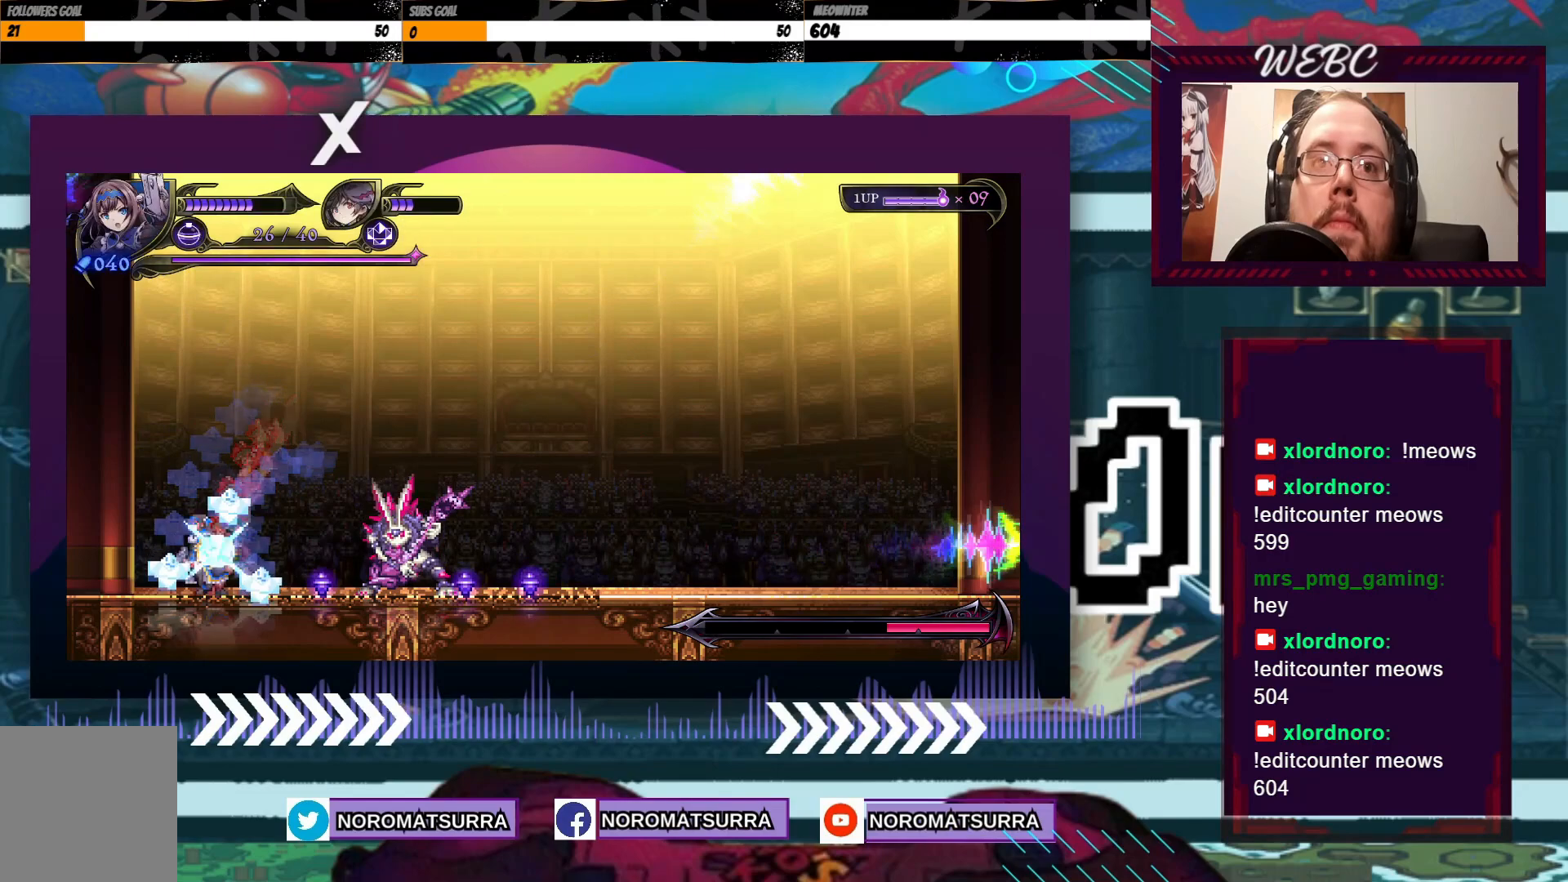
{"buttons": [], "left_stick": "right", "right_stick": "center", "events": [[50, "R2", "up"], [67, "left_stick", "center"], [317, "left_stick", "right"]]}
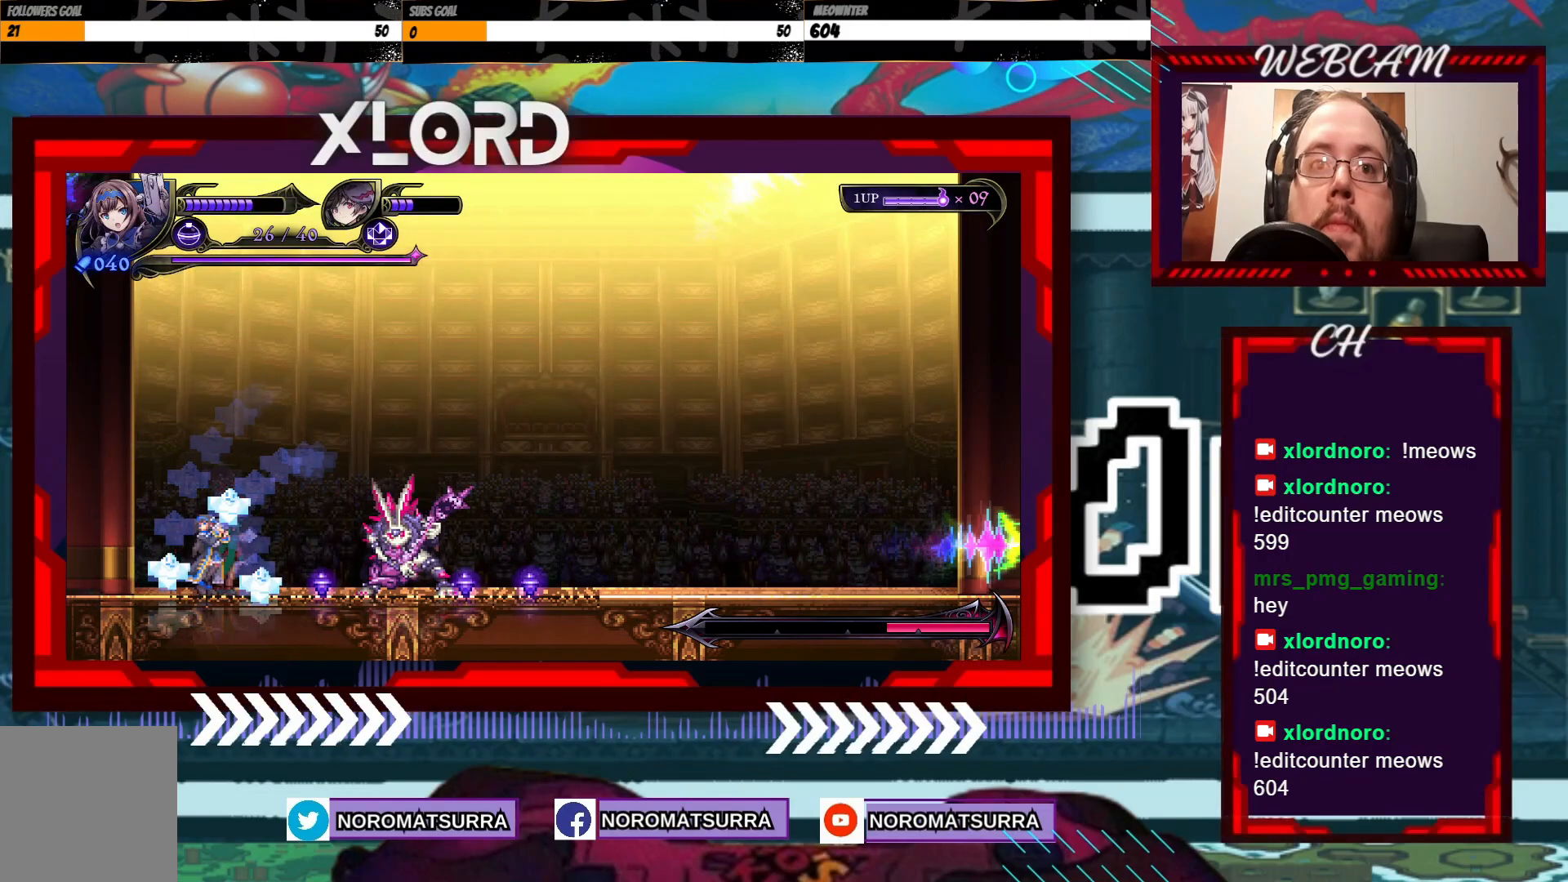
{"buttons": ["X"], "left_stick": "center", "right_stick": "center", "events": [[317, "X", "down"], [500, "left_stick", "center"]]}